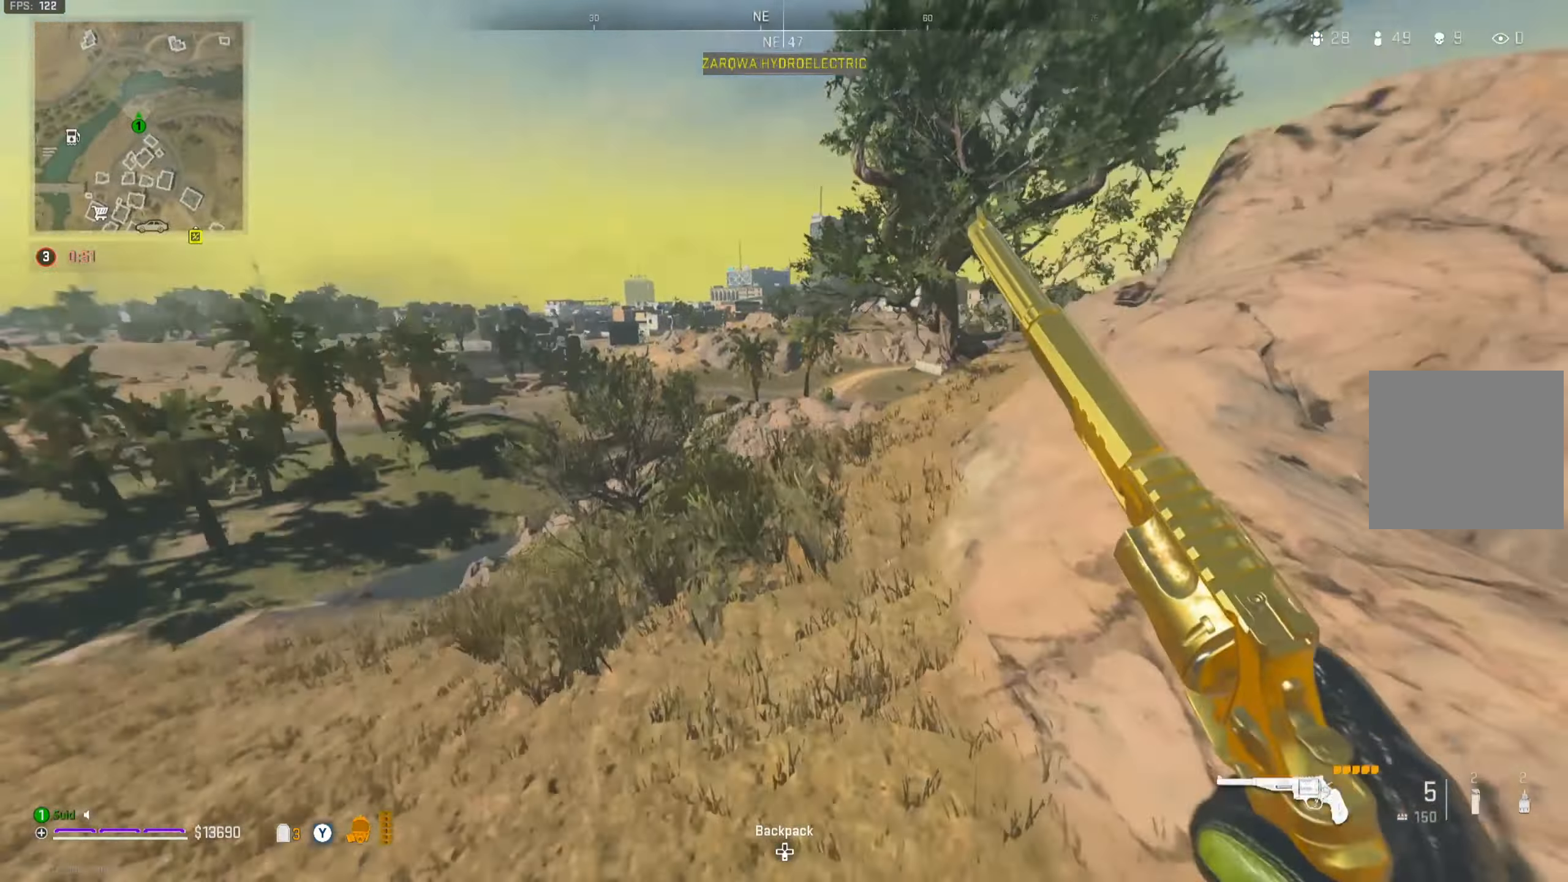
Gameplay with a controller (Xbox layout); each line is a JSON object with the inputs held at the frame after it. "events" lists button and stick changes between this image and that frame as [ms after this image, input, new state], when the widget could be followed in between. Not read: L3.
{"buttons": [], "left_stick": "up-right", "right_stick": "center", "events": [[50, "A", "down"], [67, "right_stick", "center"], [133, "A", "up"], [234, "left_stick", "up-right"], [434, "Y", "down"], [467, "Y", "up"]]}
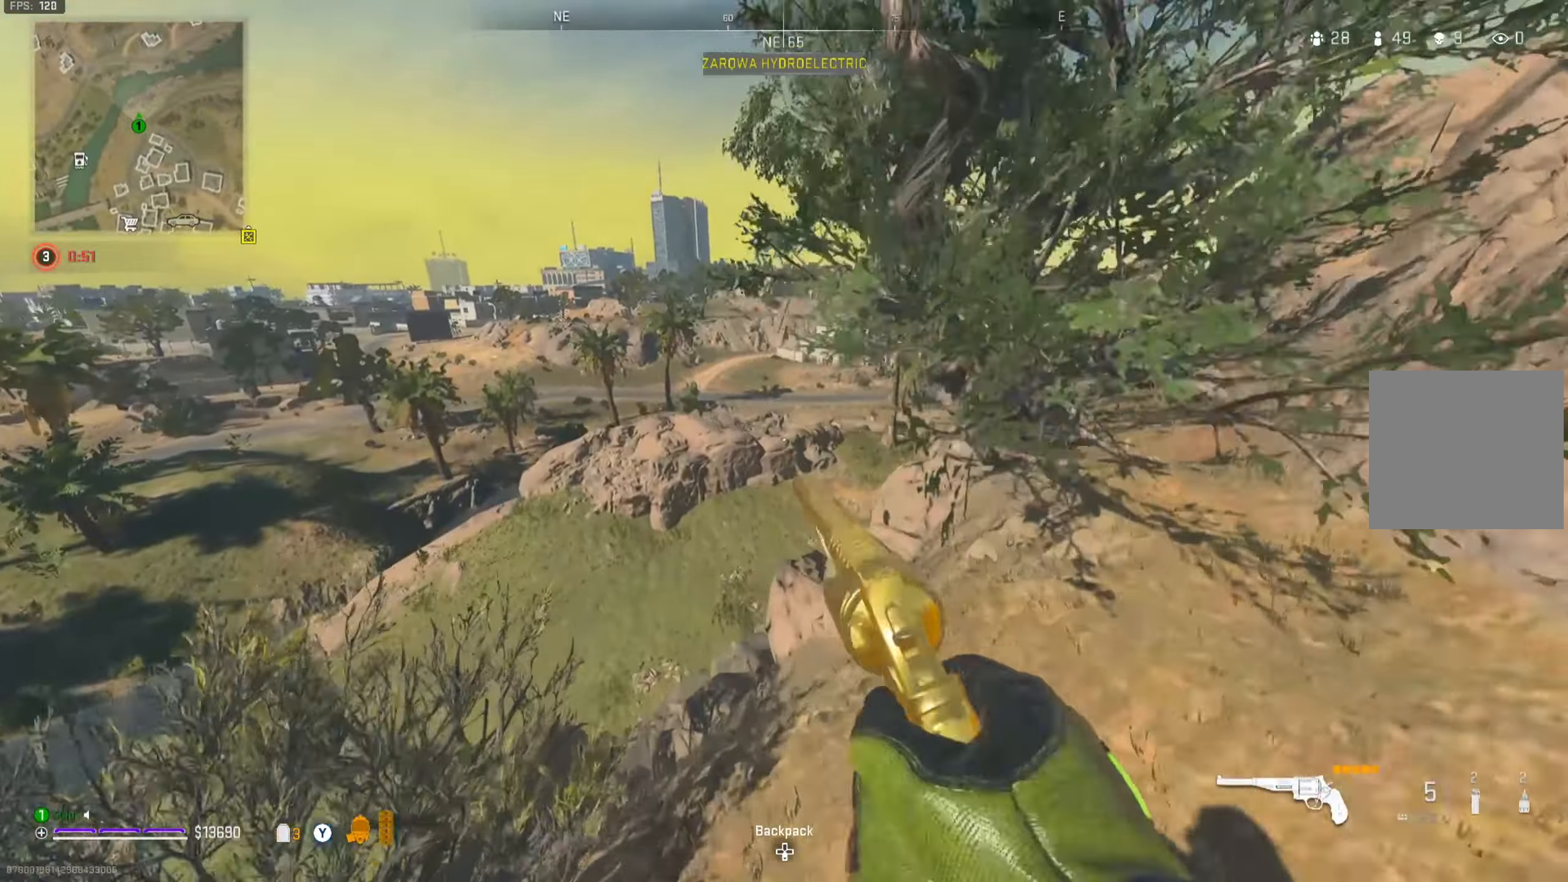
{"buttons": [], "left_stick": "up", "right_stick": "center", "events": [[200, "left_stick", "up"]]}
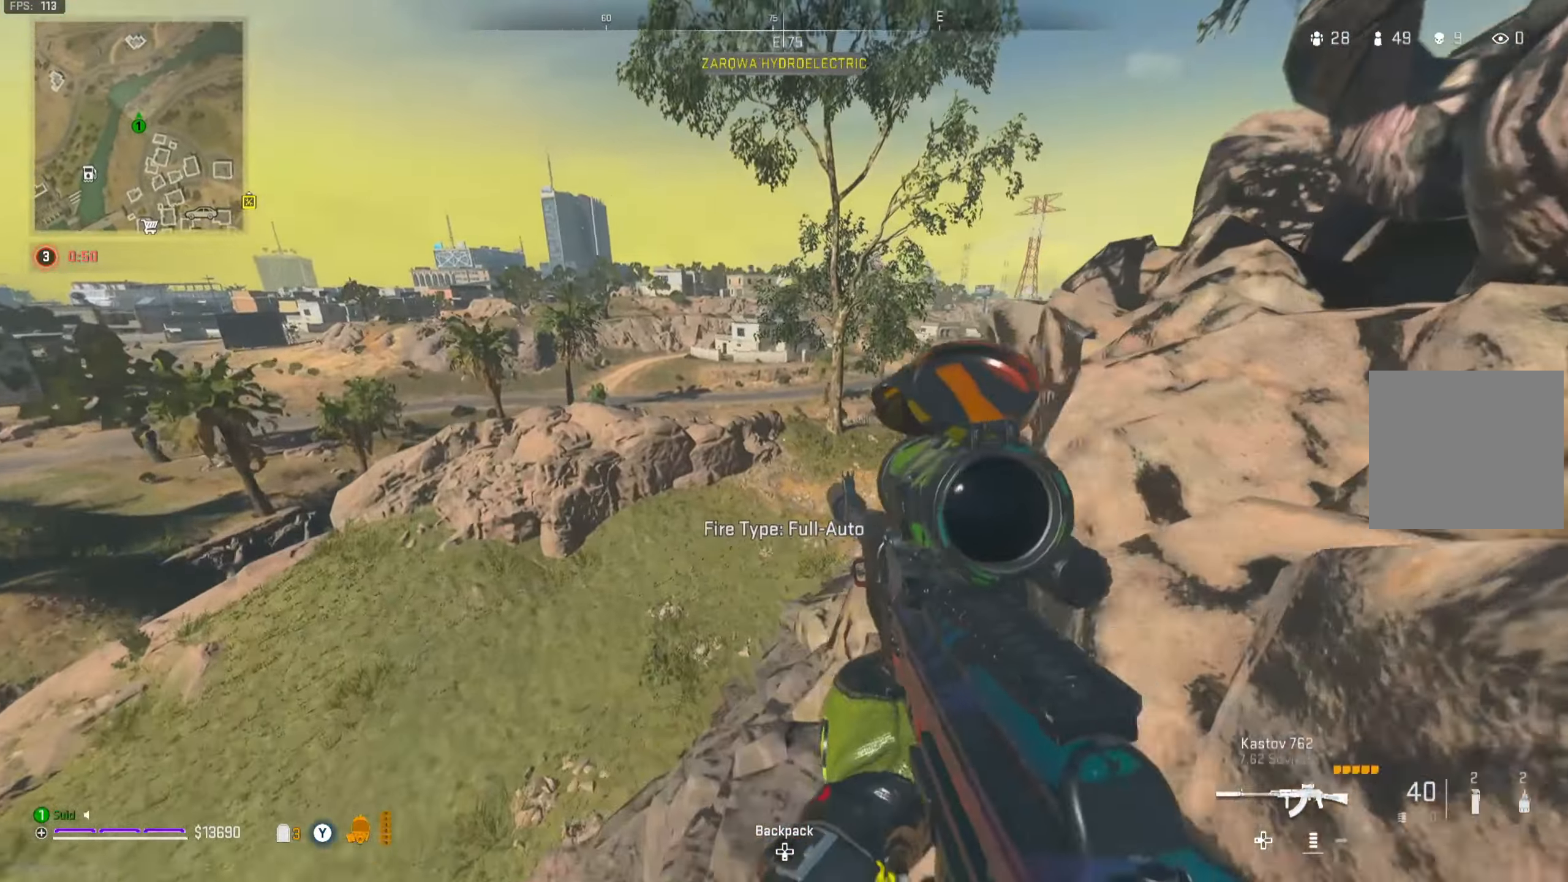
{"buttons": [], "left_stick": "left", "right_stick": "center", "events": [[67, "A", "down"], [167, "right_stick", "right"], [184, "A", "up"], [267, "Y", "down"], [267, "left_stick", "up-left"], [300, "Y", "up"], [300, "right_stick", "center"], [417, "Y", "down"], [434, "left_stick", "left"], [467, "Y", "up"]]}
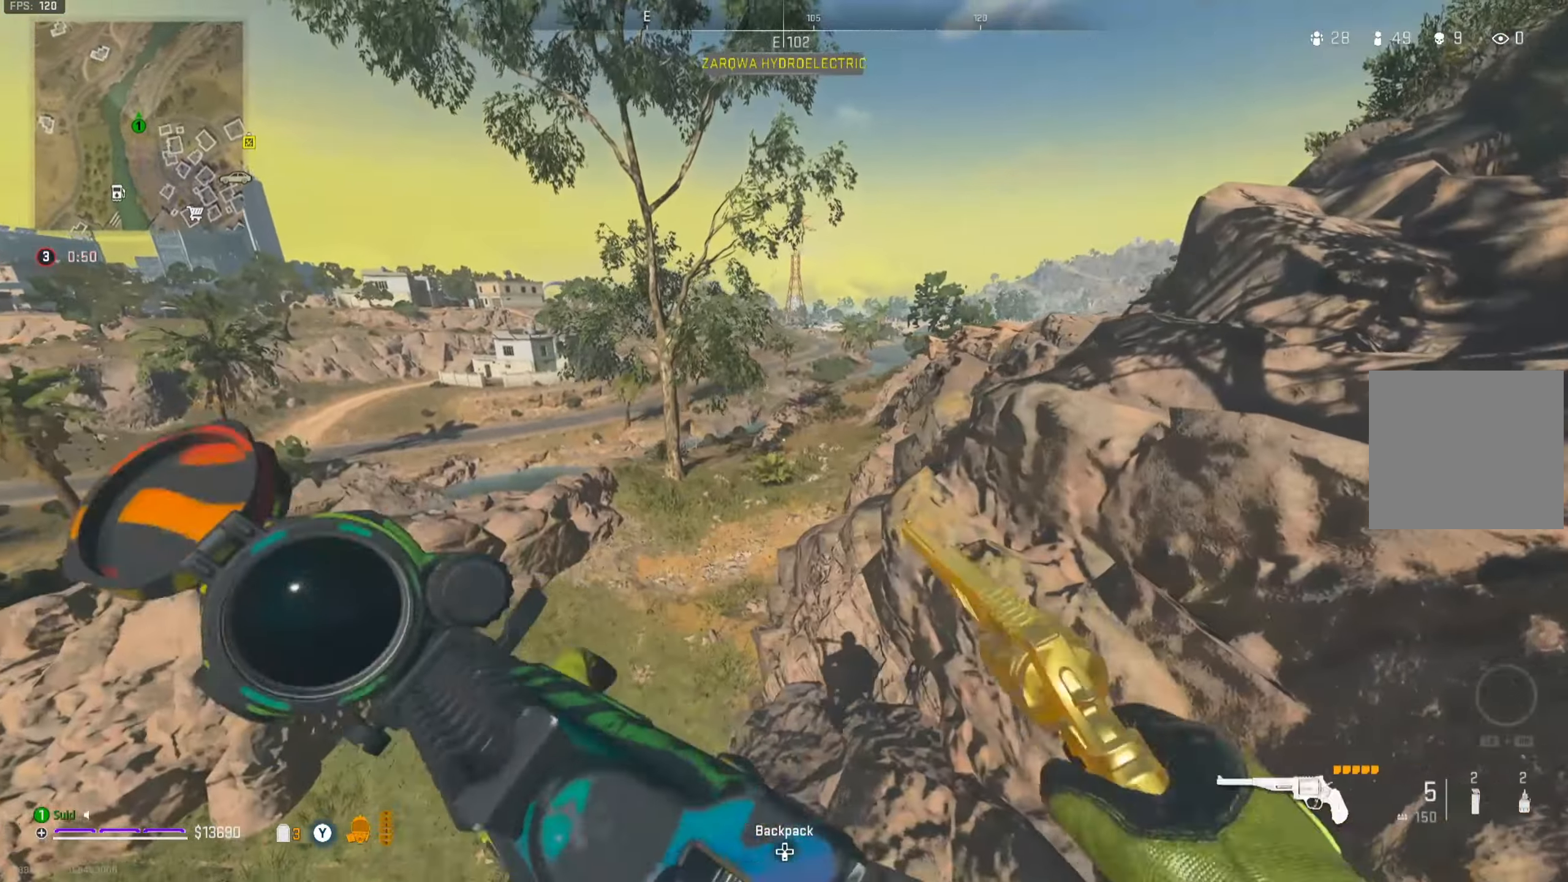
{"buttons": [], "left_stick": "up-left", "right_stick": "center", "events": [[450, "left_stick", "up-left"]]}
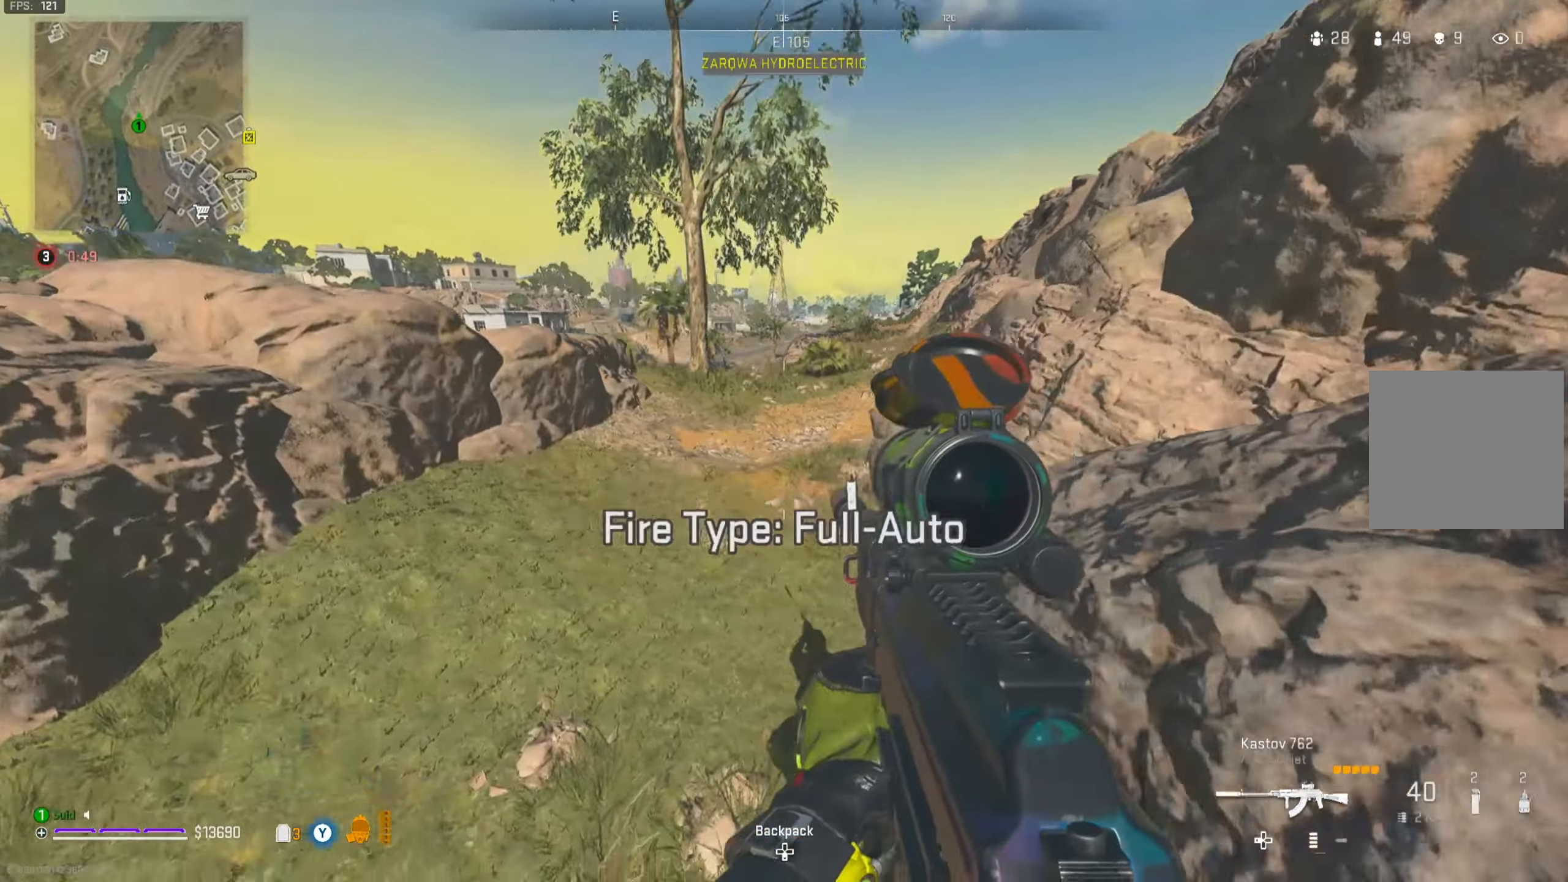
{"buttons": [], "left_stick": "up", "right_stick": "center", "events": [[33, "right_stick", "up"], [117, "left_stick", "up"], [300, "right_stick", "center"], [434, "Y", "down"], [484, "Y", "up"]]}
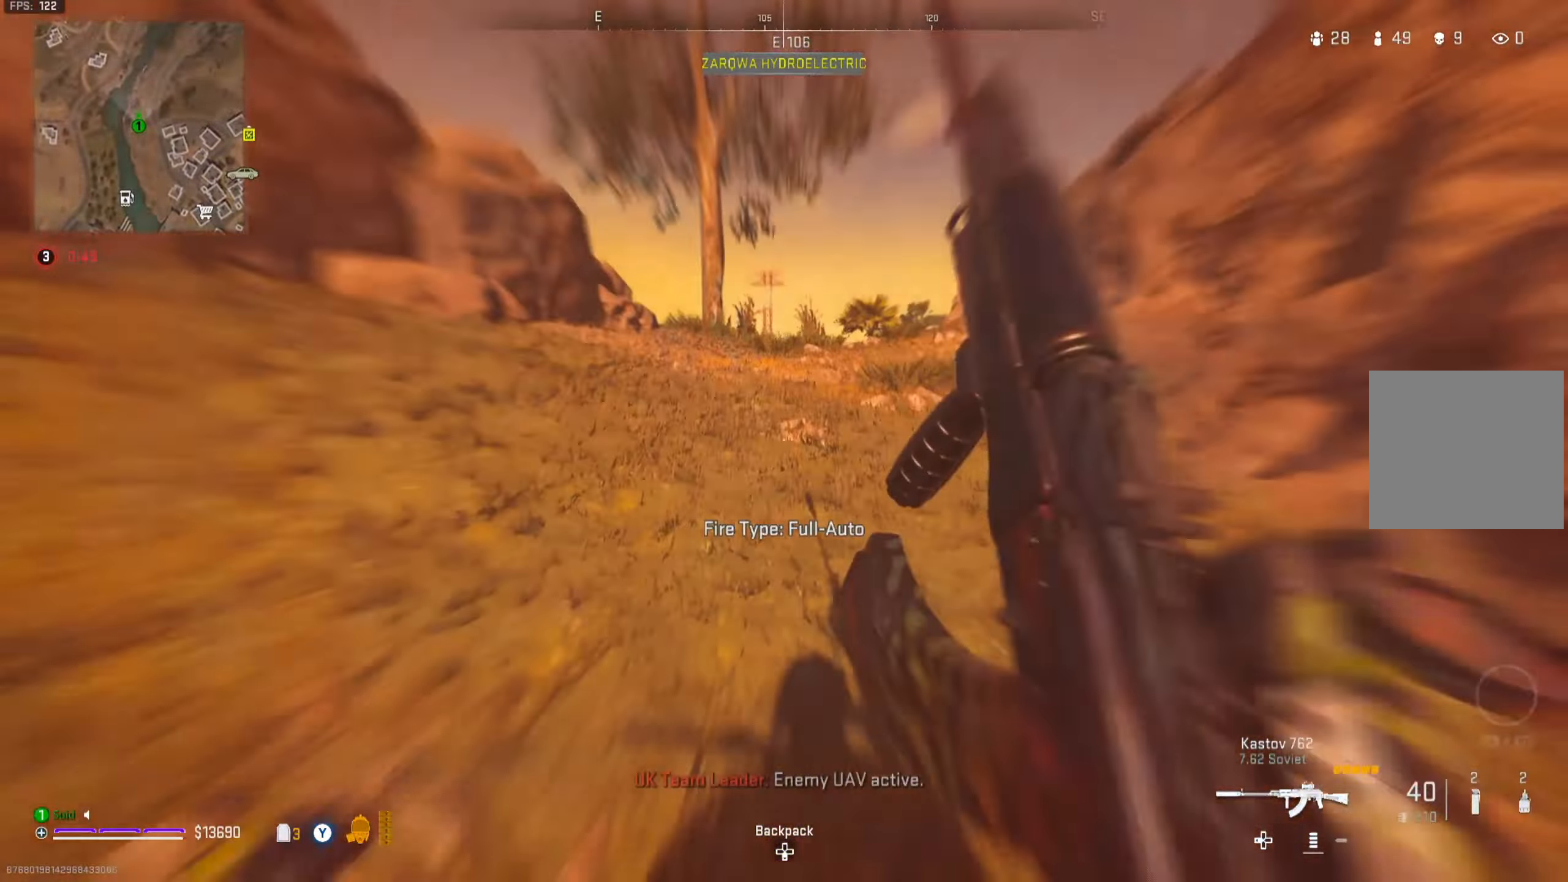
{"buttons": [], "left_stick": "up", "right_stick": "center", "events": []}
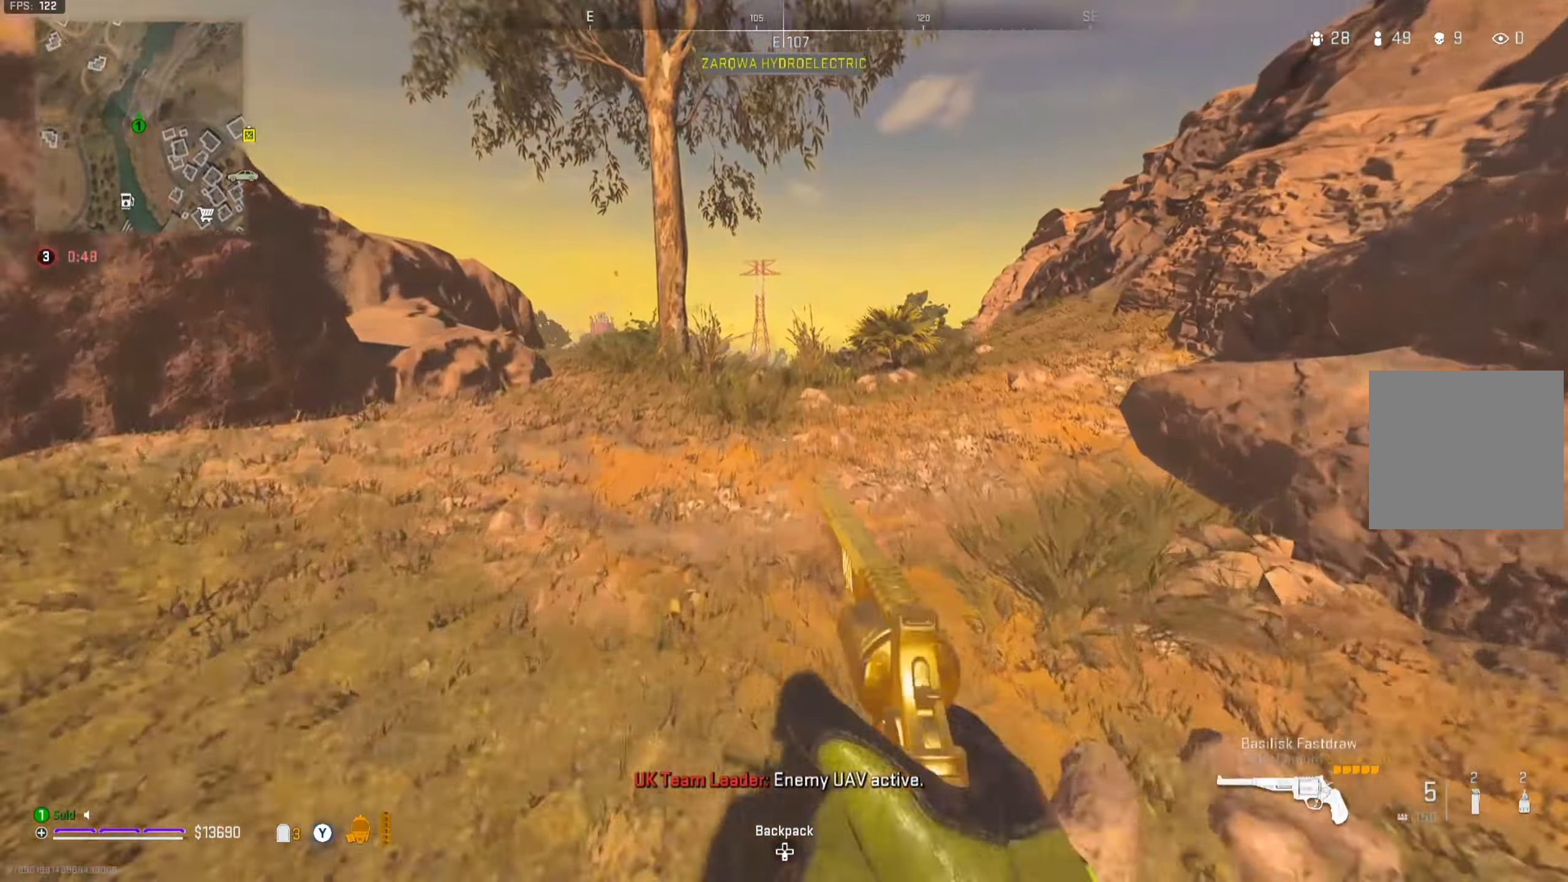
{"buttons": [], "left_stick": "up", "right_stick": "center", "events": [[116, "A", "down"], [233, "A", "up"]]}
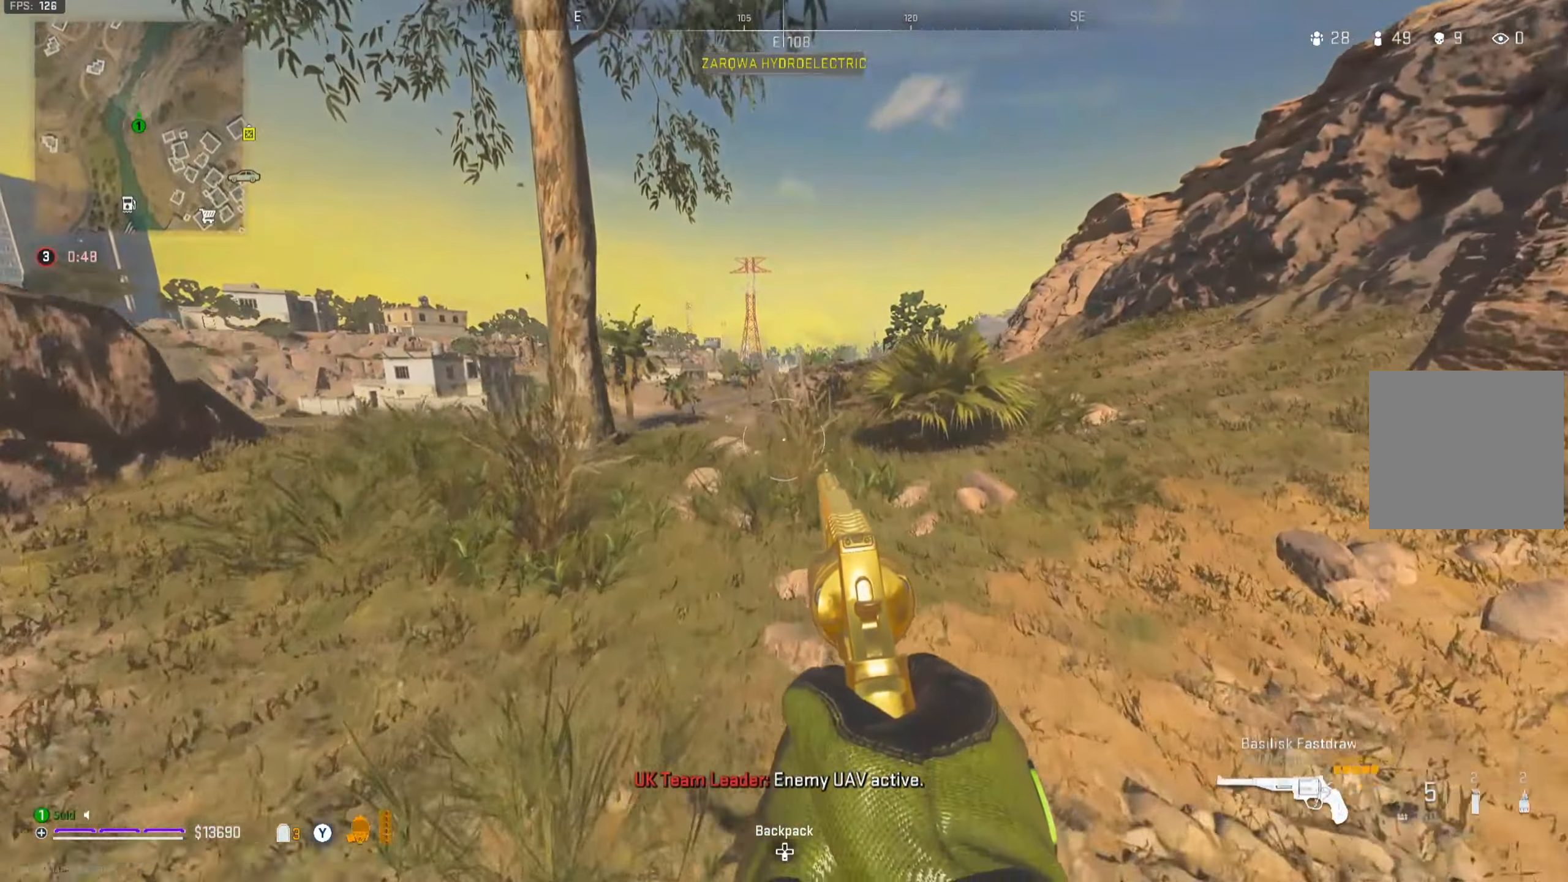
{"buttons": [], "left_stick": "up", "right_stick": "down-left", "events": [[484, "right_stick", "down-left"]]}
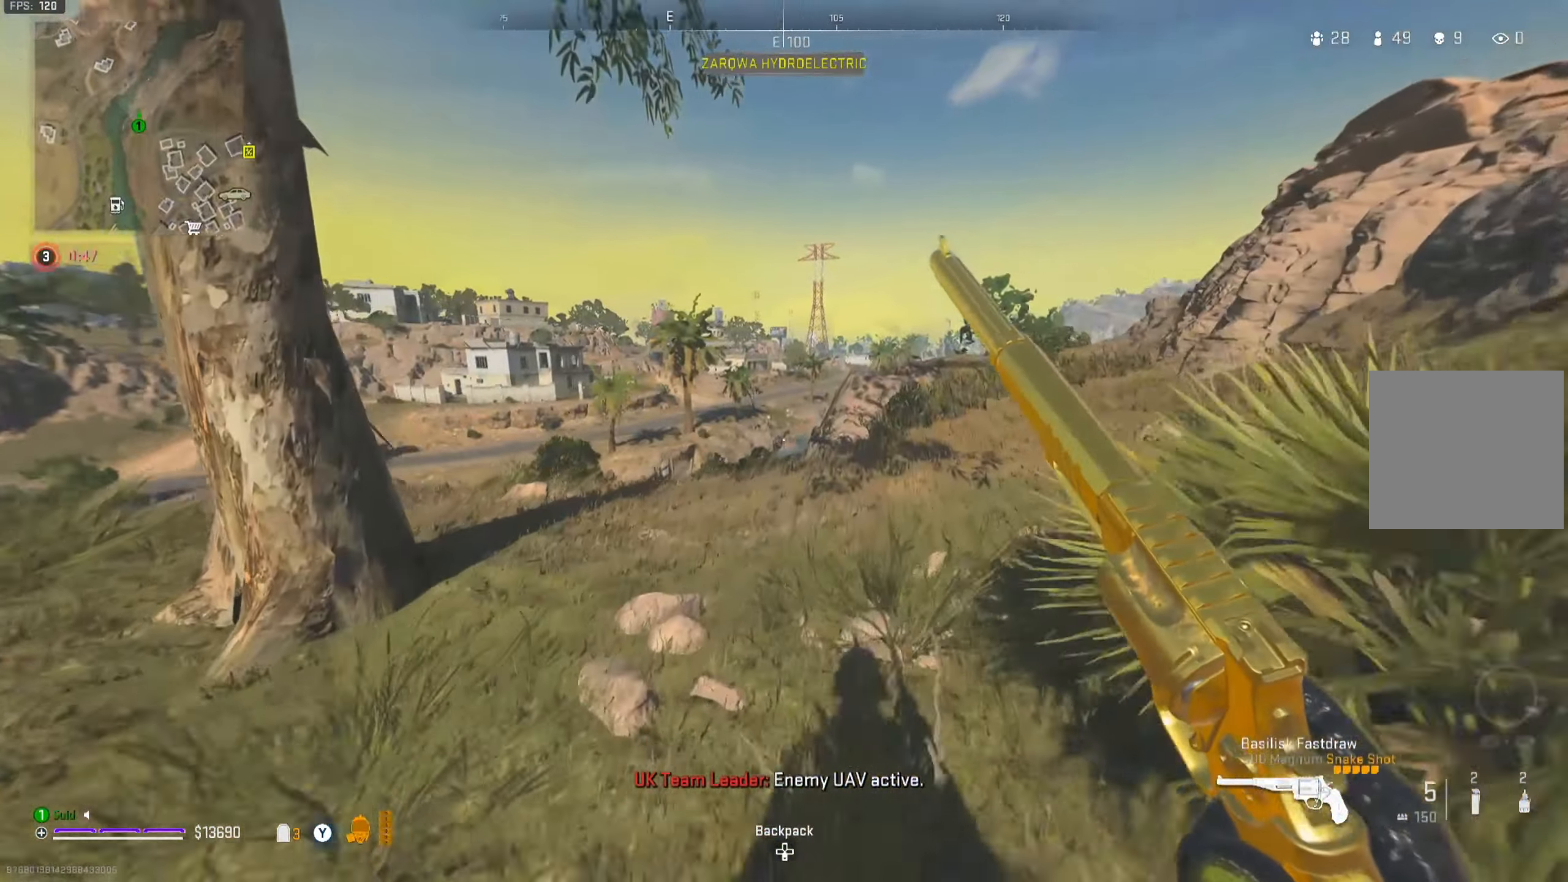
{"buttons": [], "left_stick": "up-right", "right_stick": "center", "events": [[50, "right_stick", "center"], [66, "A", "down"], [183, "A", "up"], [300, "left_stick", "up-right"]]}
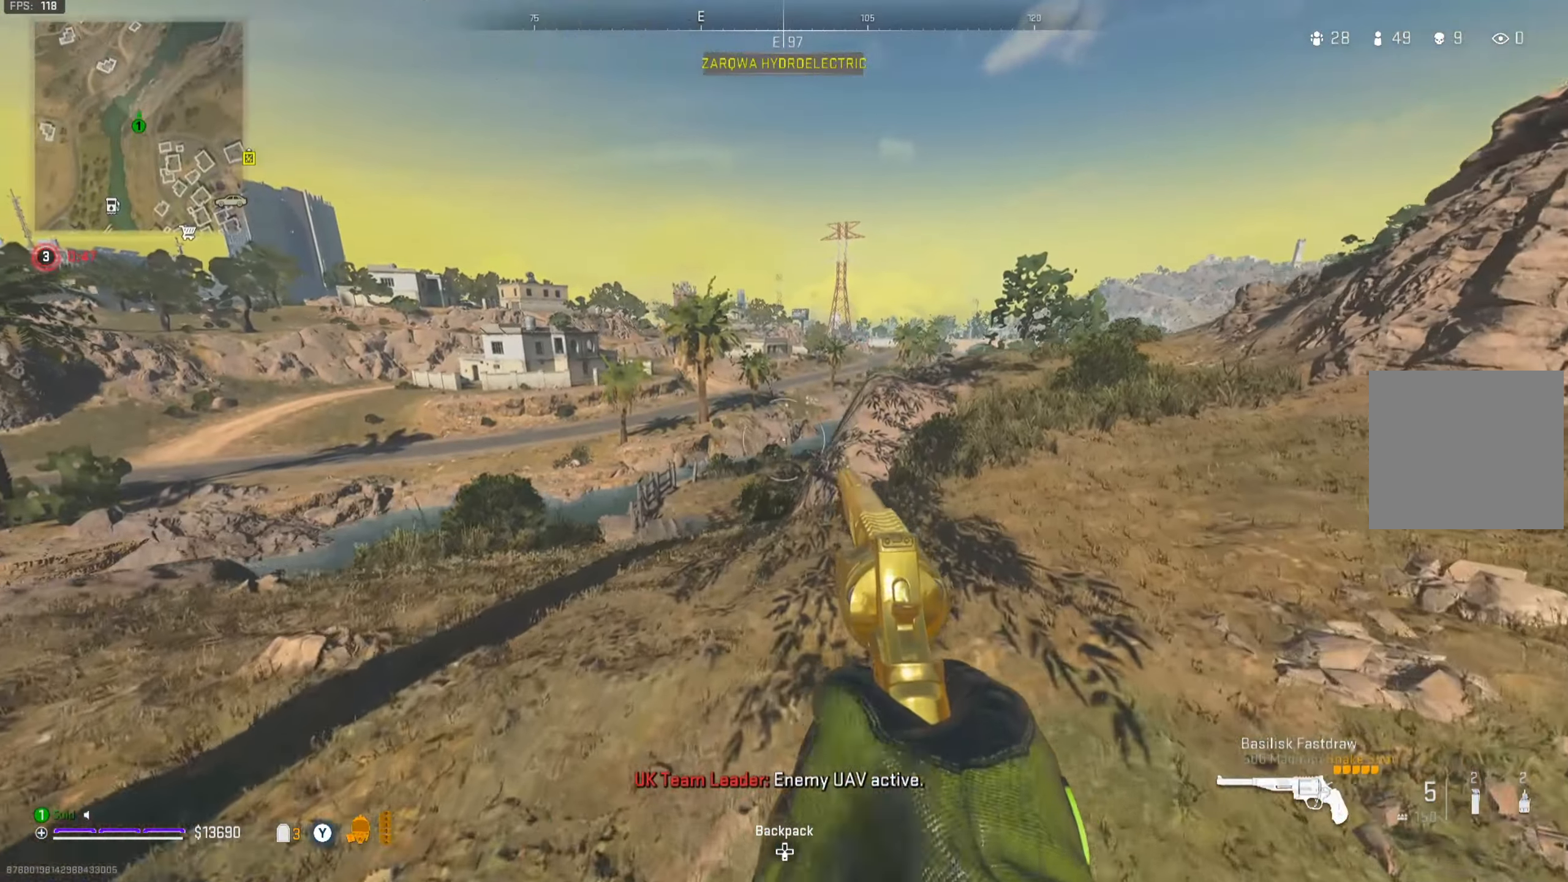
{"buttons": [], "left_stick": "up-right", "right_stick": "center", "events": [[167, "right_stick", "down-left"], [200, "left_stick", "up"], [250, "Y", "down"], [267, "right_stick", "center"], [284, "Y", "up"], [484, "left_stick", "up-right"]]}
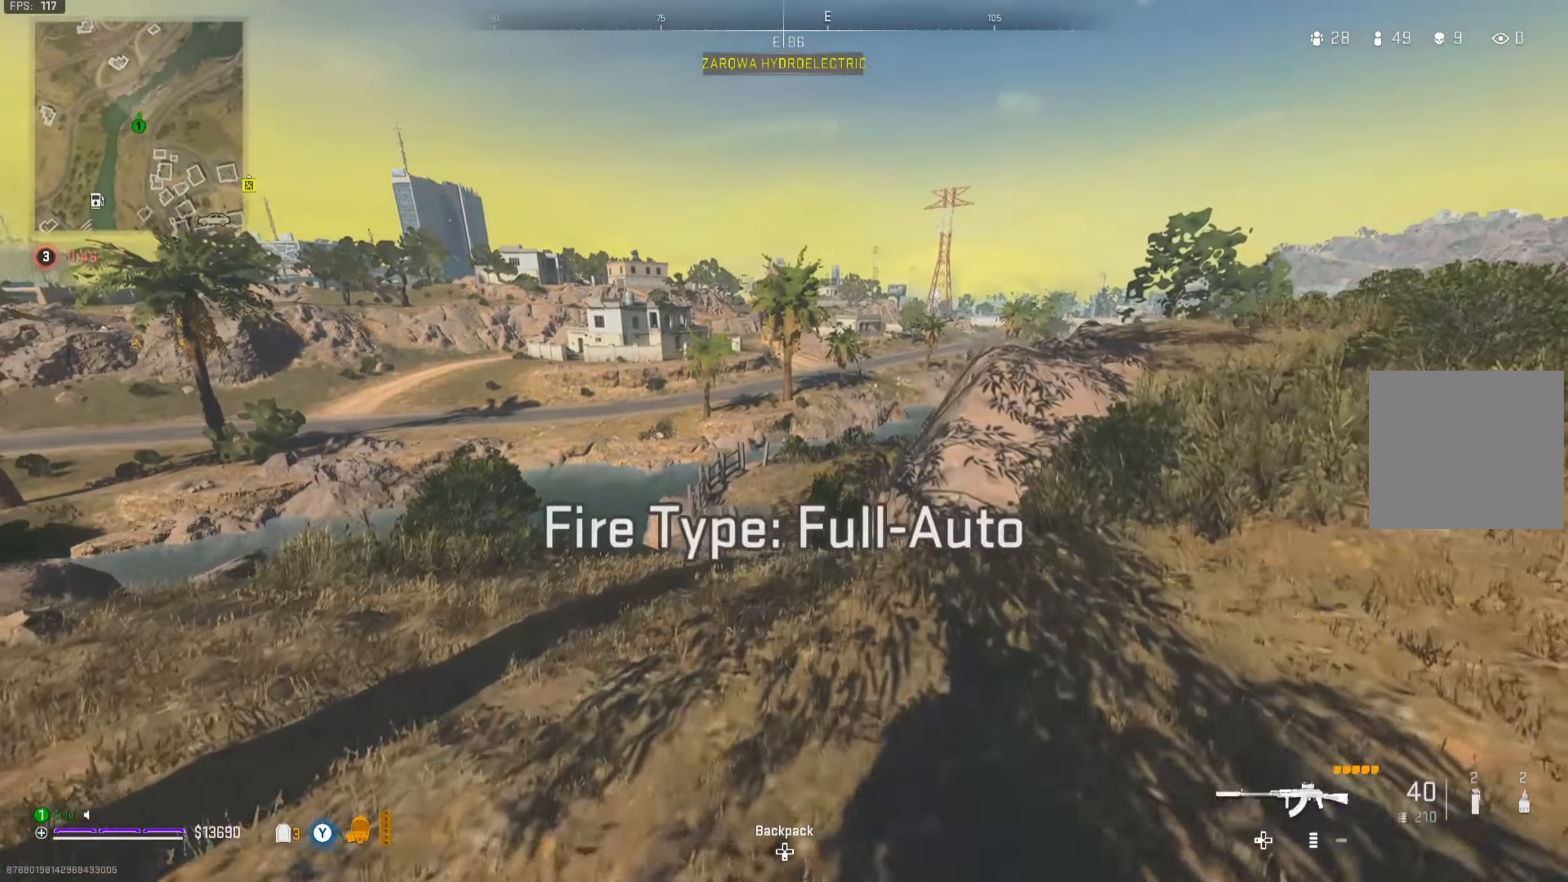
{"buttons": ["L2"], "left_stick": "up-right", "right_stick": "center", "events": [[16, "left_stick", "right"], [66, "L2", "down"], [116, "left_stick", "up"], [166, "left_stick", "up-left"], [450, "left_stick", "up-right"]]}
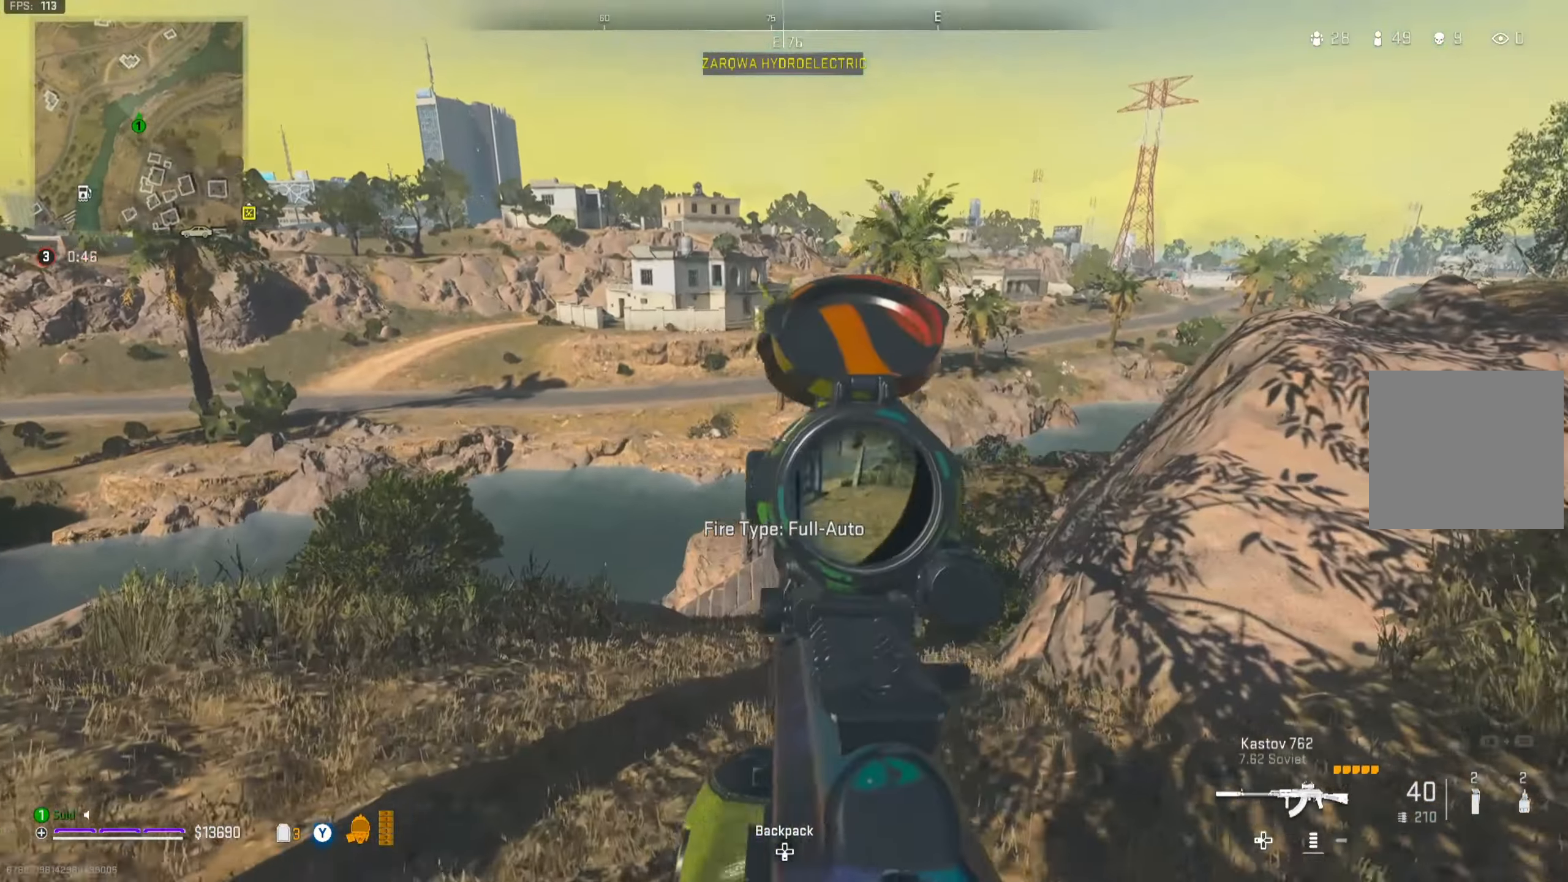
{"buttons": ["L2", "R2"], "left_stick": "center", "right_stick": "center", "events": [[50, "right_stick", "up-right"], [134, "left_stick", "up"], [134, "right_stick", "center"], [250, "left_stick", "up-right"], [367, "left_stick", "up-left"], [417, "R2", "down"], [501, "left_stick", "center"]]}
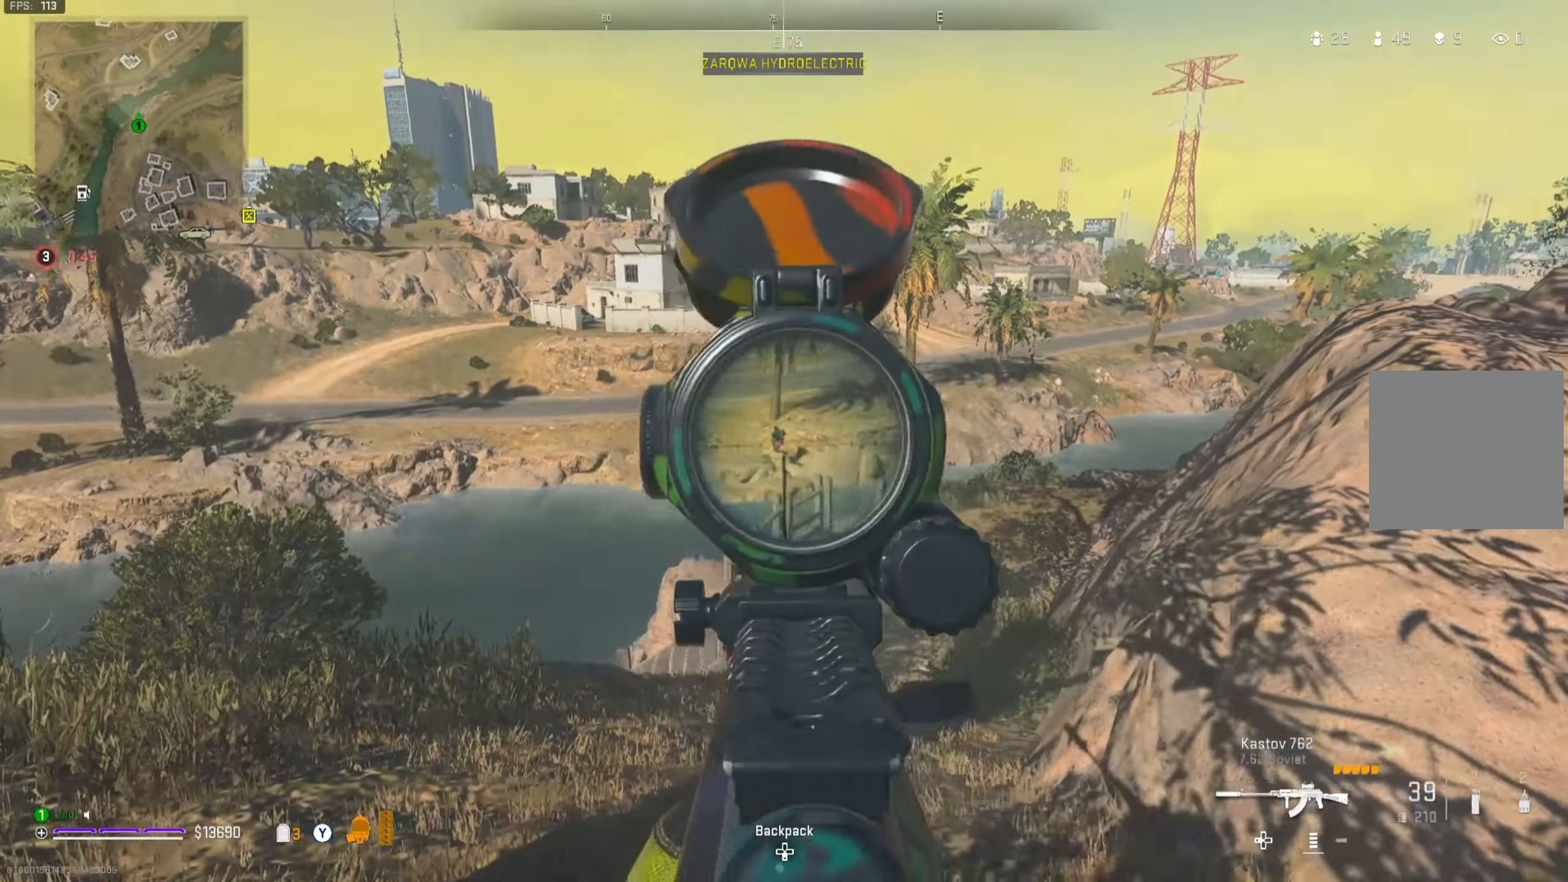
{"buttons": ["L2", "R2"], "left_stick": "right", "right_stick": "center", "events": [[50, "left_stick", "left"], [183, "right_stick", "down-left"], [233, "left_stick", "down-right"], [350, "left_stick", "right"], [433, "right_stick", "center"]]}
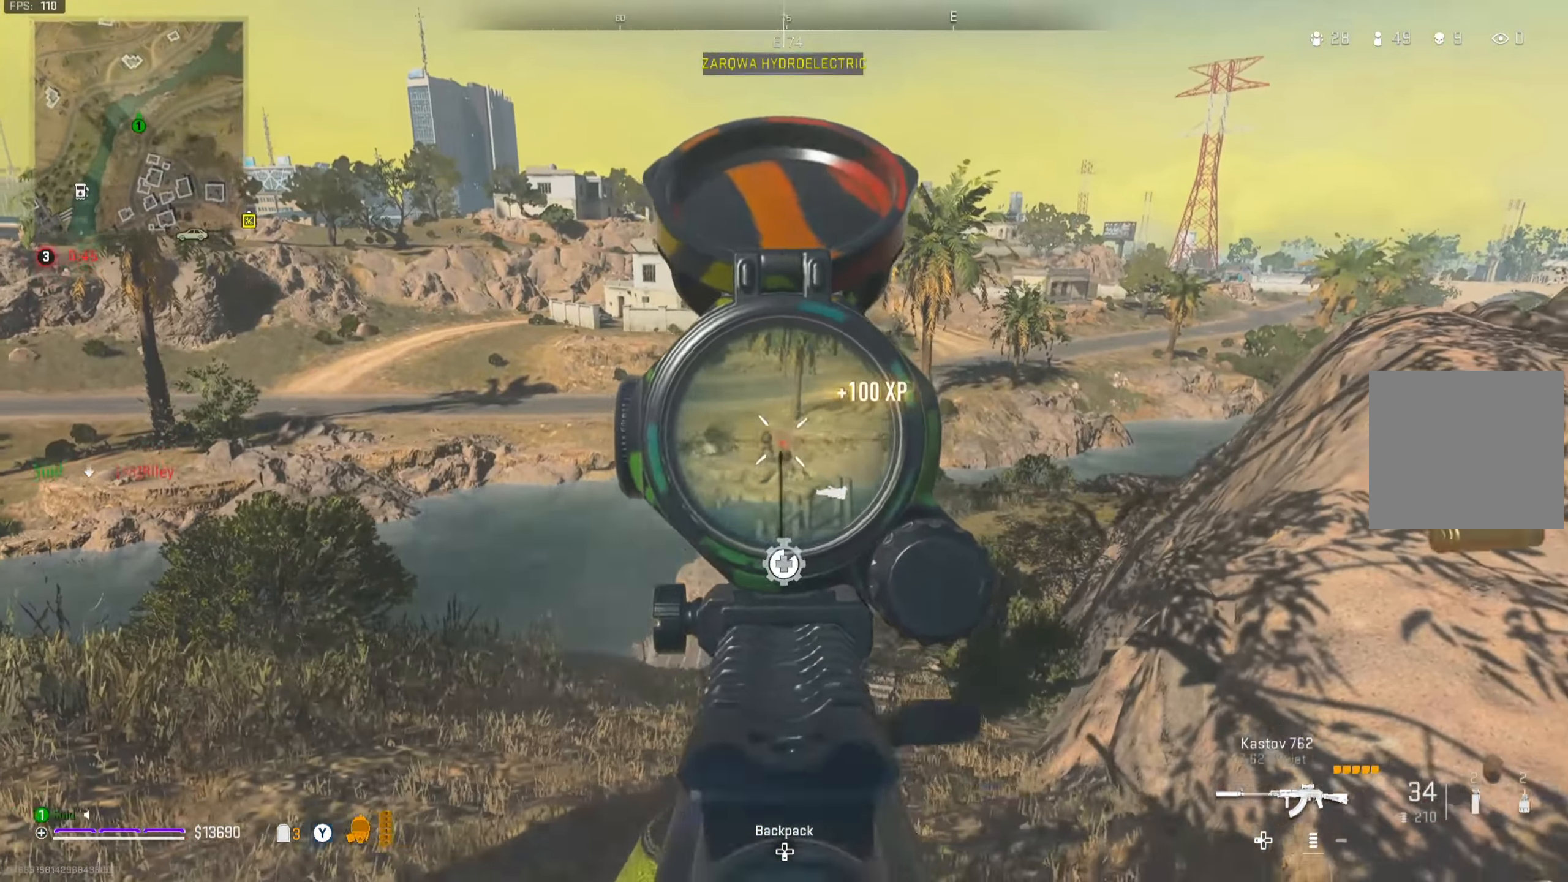
{"buttons": ["L2", "R2"], "left_stick": "right", "right_stick": "down-left", "events": [[50, "right_stick", "down-left"], [167, "right_stick", "center"], [217, "right_stick", "down-left"]]}
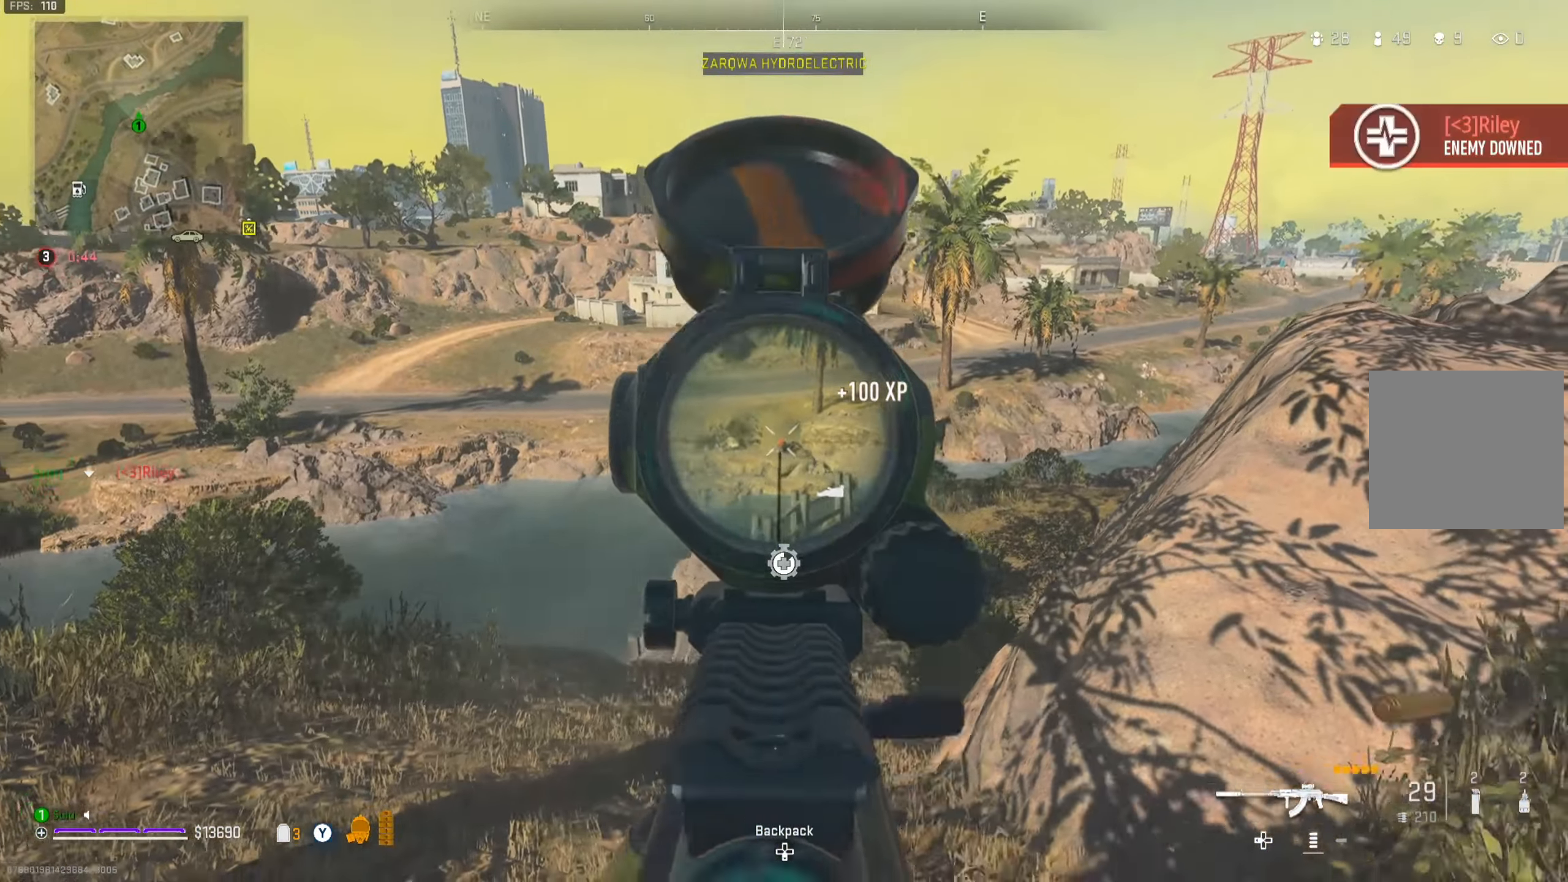
{"buttons": ["L2", "R2"], "left_stick": "center", "right_stick": "center", "events": [[50, "right_stick", "center"], [66, "left_stick", "center"], [200, "left_stick", "right"], [317, "left_stick", "center"]]}
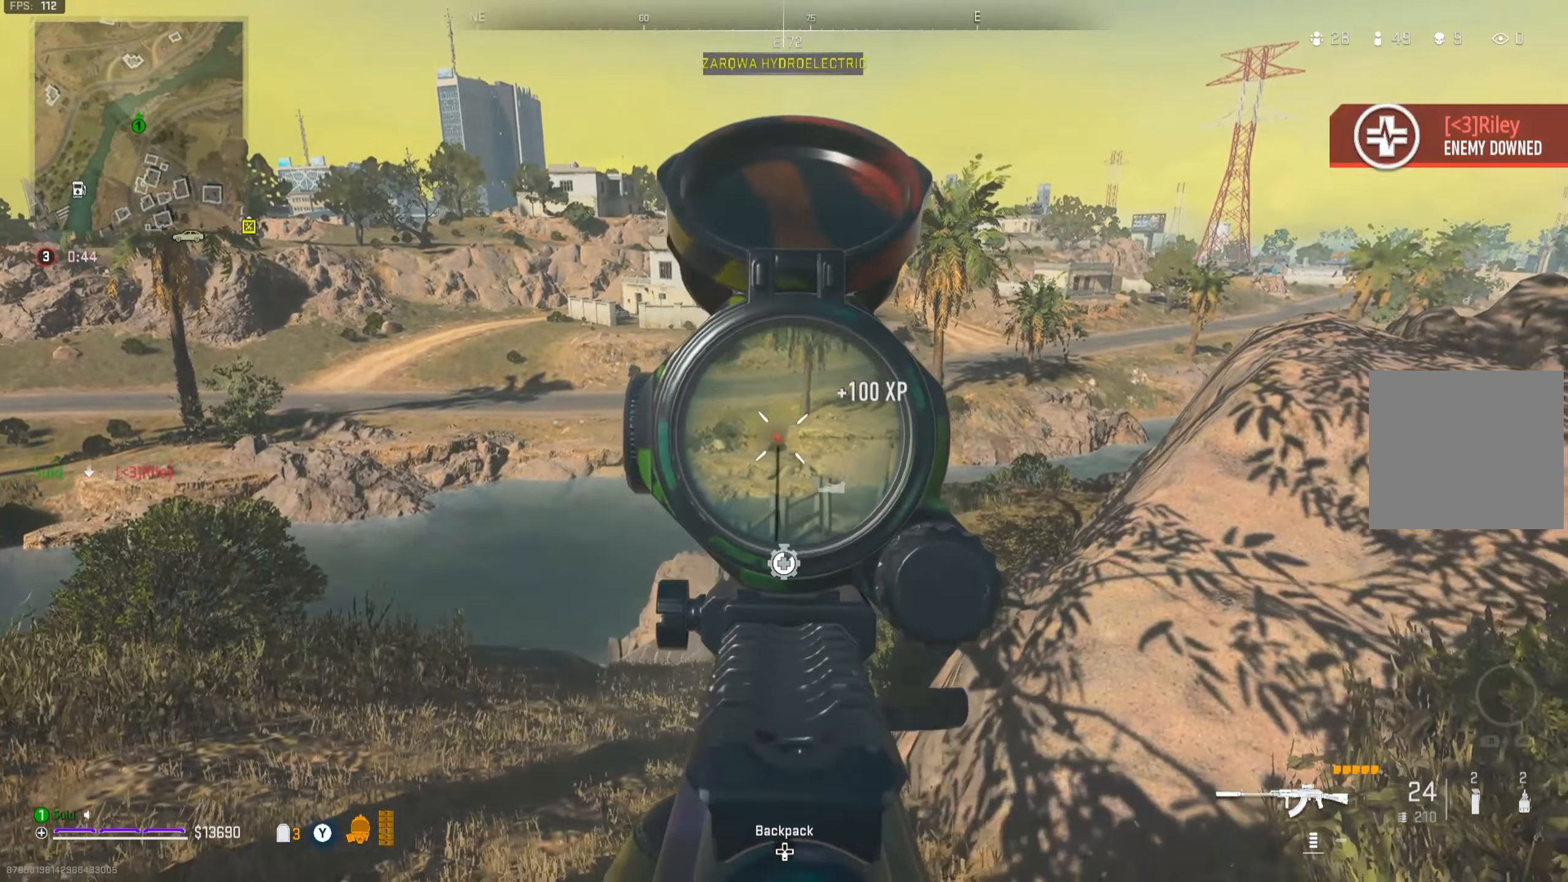
{"buttons": ["L2", "R2"], "left_stick": "right", "right_stick": "center", "events": [[67, "left_stick", "left"], [150, "left_stick", "center"], [484, "left_stick", "right"]]}
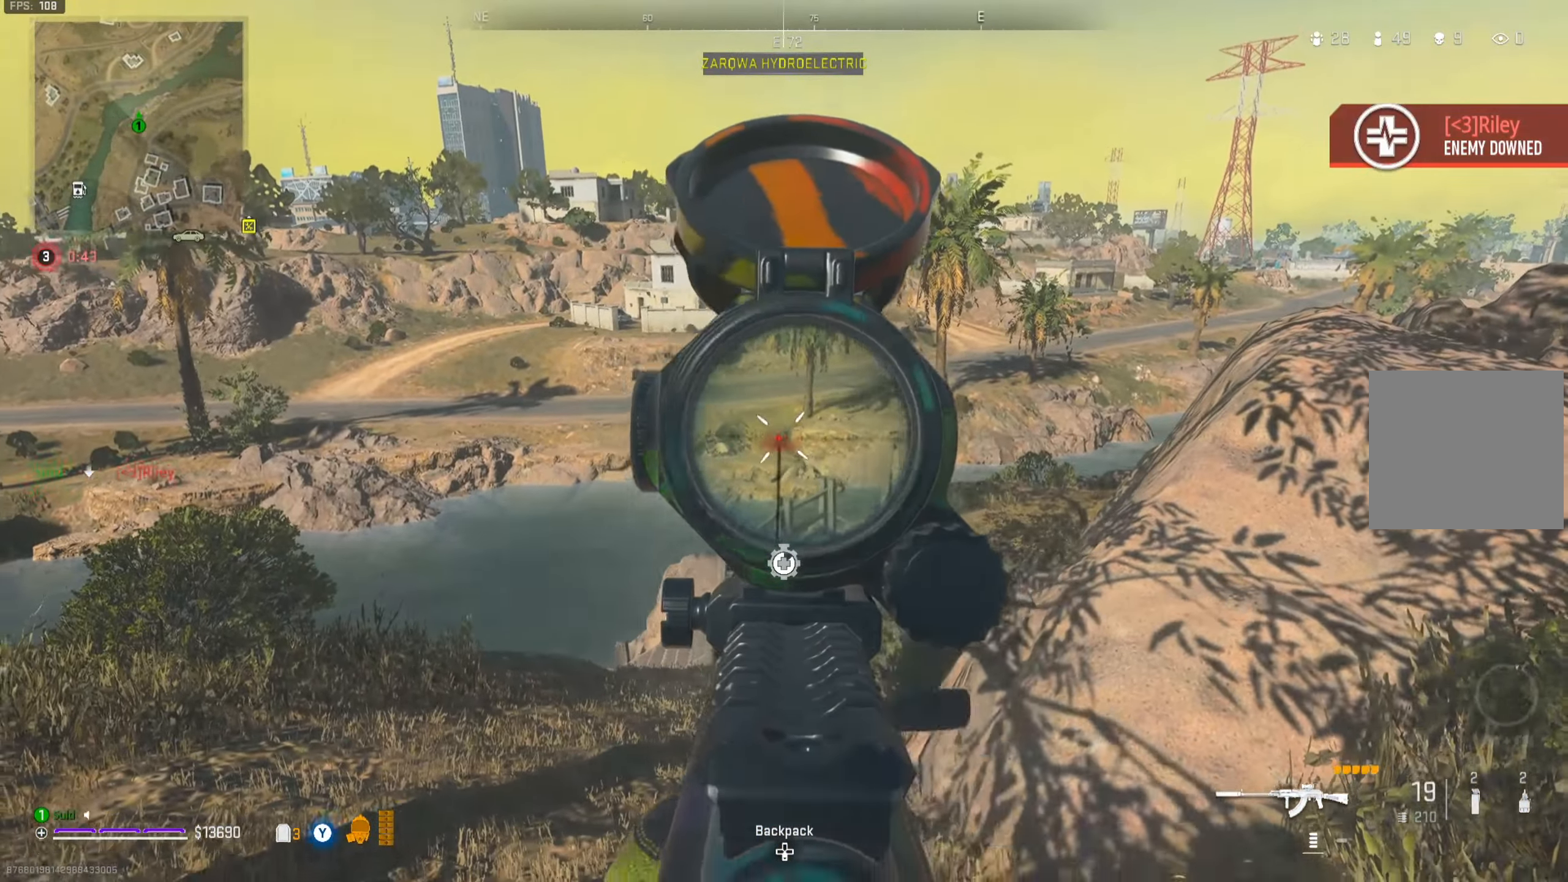
{"buttons": [], "left_stick": "down-right", "right_stick": "center", "events": [[267, "L2", "up"], [267, "left_stick", "down-right"], [300, "R2", "up"], [300, "X", "down"], [367, "X", "up"]]}
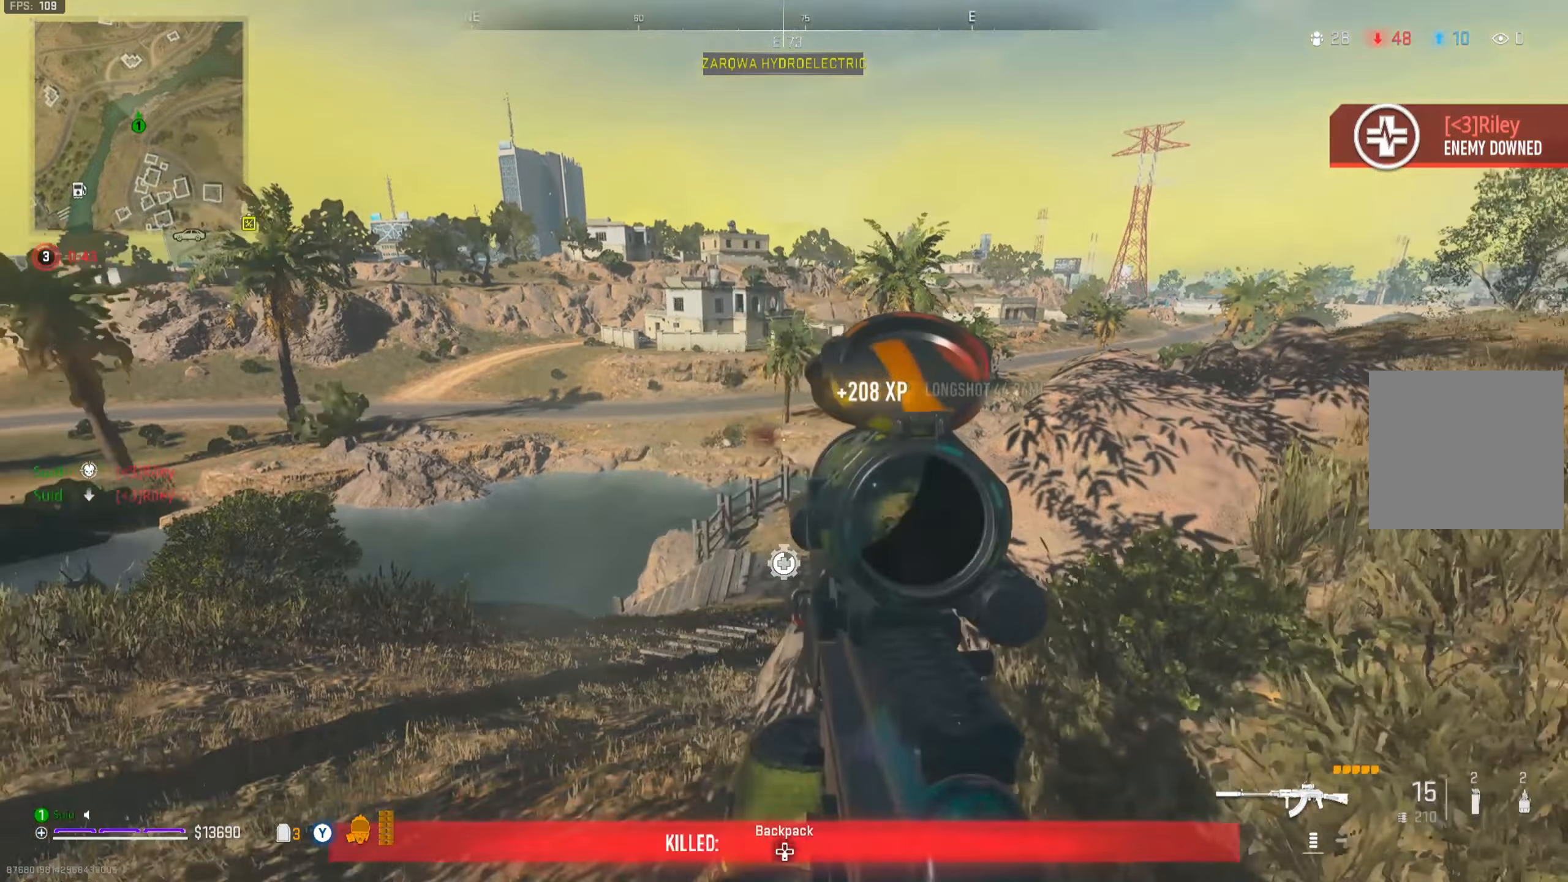
{"buttons": [], "left_stick": "right", "right_stick": "center", "events": [[34, "R3", "down"], [117, "left_stick", "right"], [134, "R3", "up"], [184, "right_stick", "up-right"], [234, "left_stick", "up-right"], [301, "right_stick", "center"], [467, "left_stick", "right"]]}
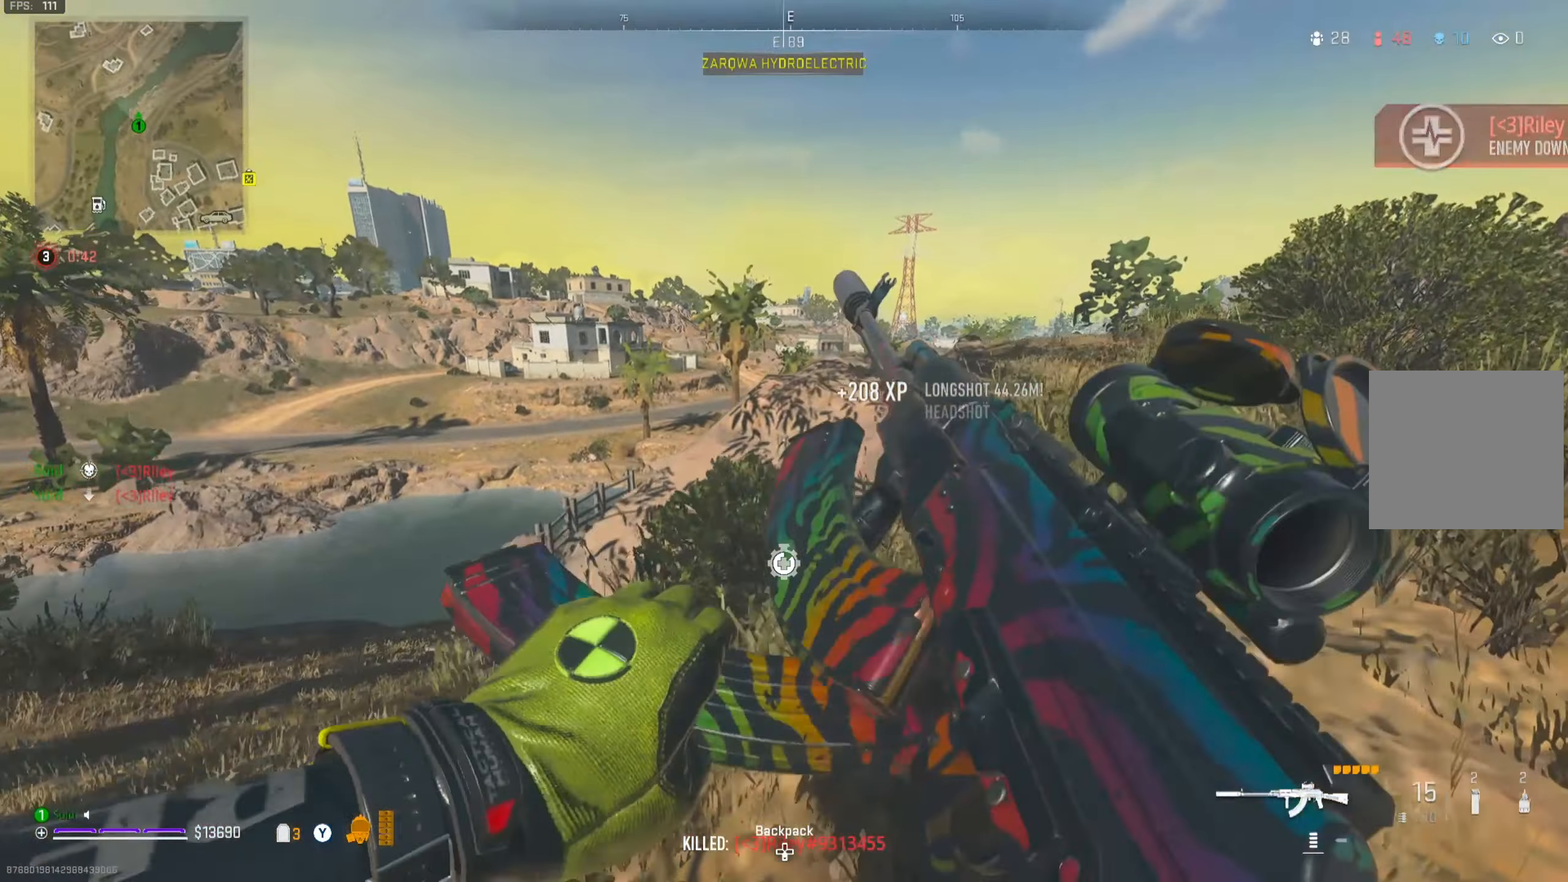
{"buttons": [], "left_stick": "up", "right_stick": "center", "events": [[133, "left_stick", "up"], [317, "left_stick", "right"], [500, "left_stick", "up"]]}
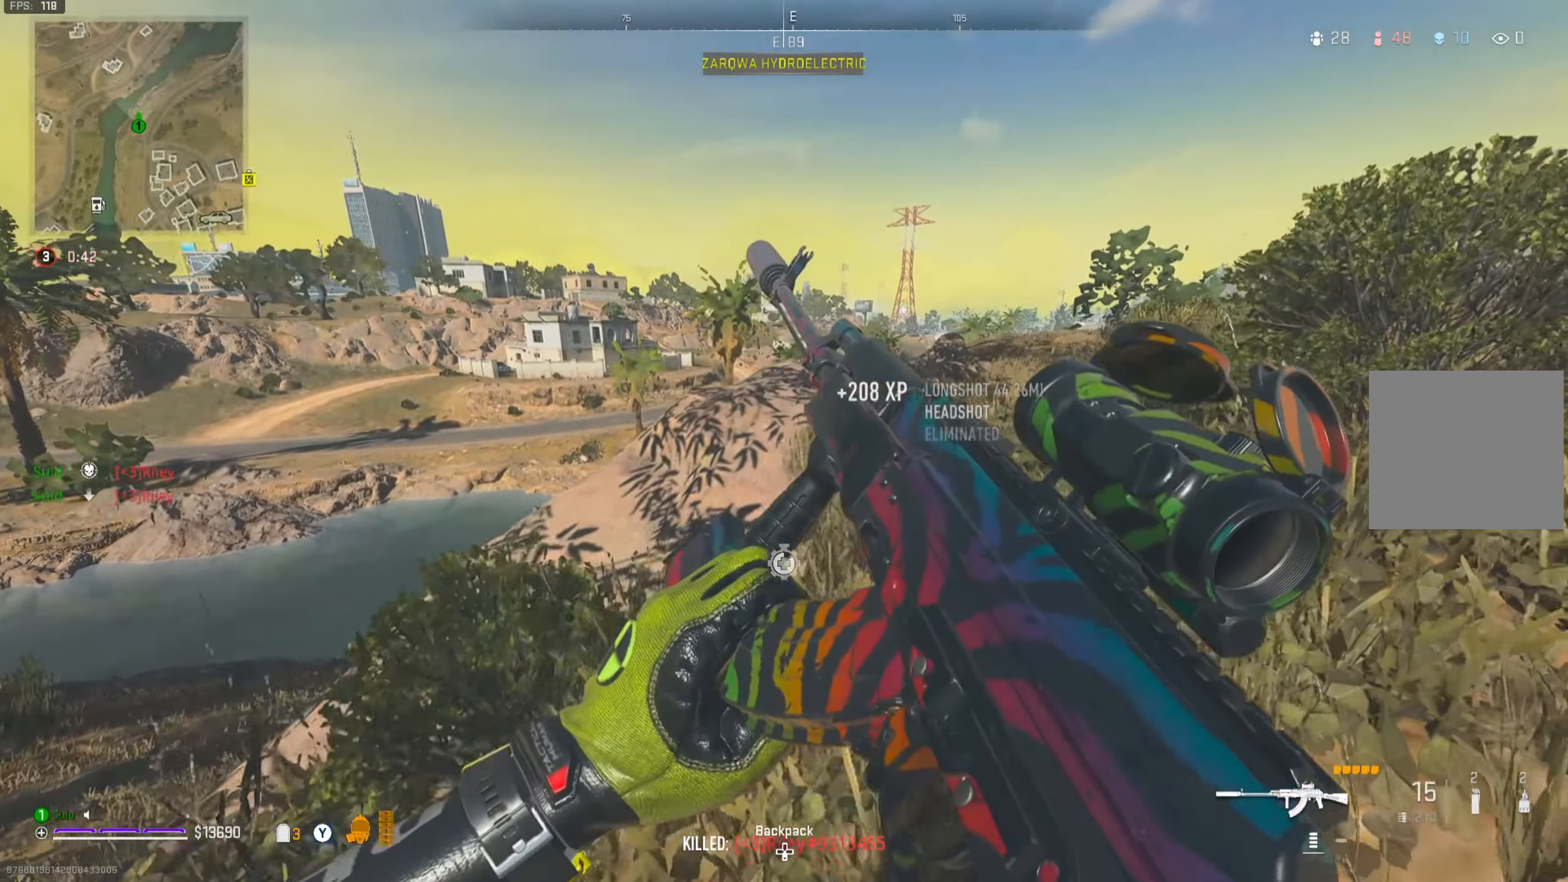
{"buttons": ["Y"], "left_stick": "up", "right_stick": "center", "events": [[351, "Y", "down"], [417, "Y", "up"], [467, "Y", "down"]]}
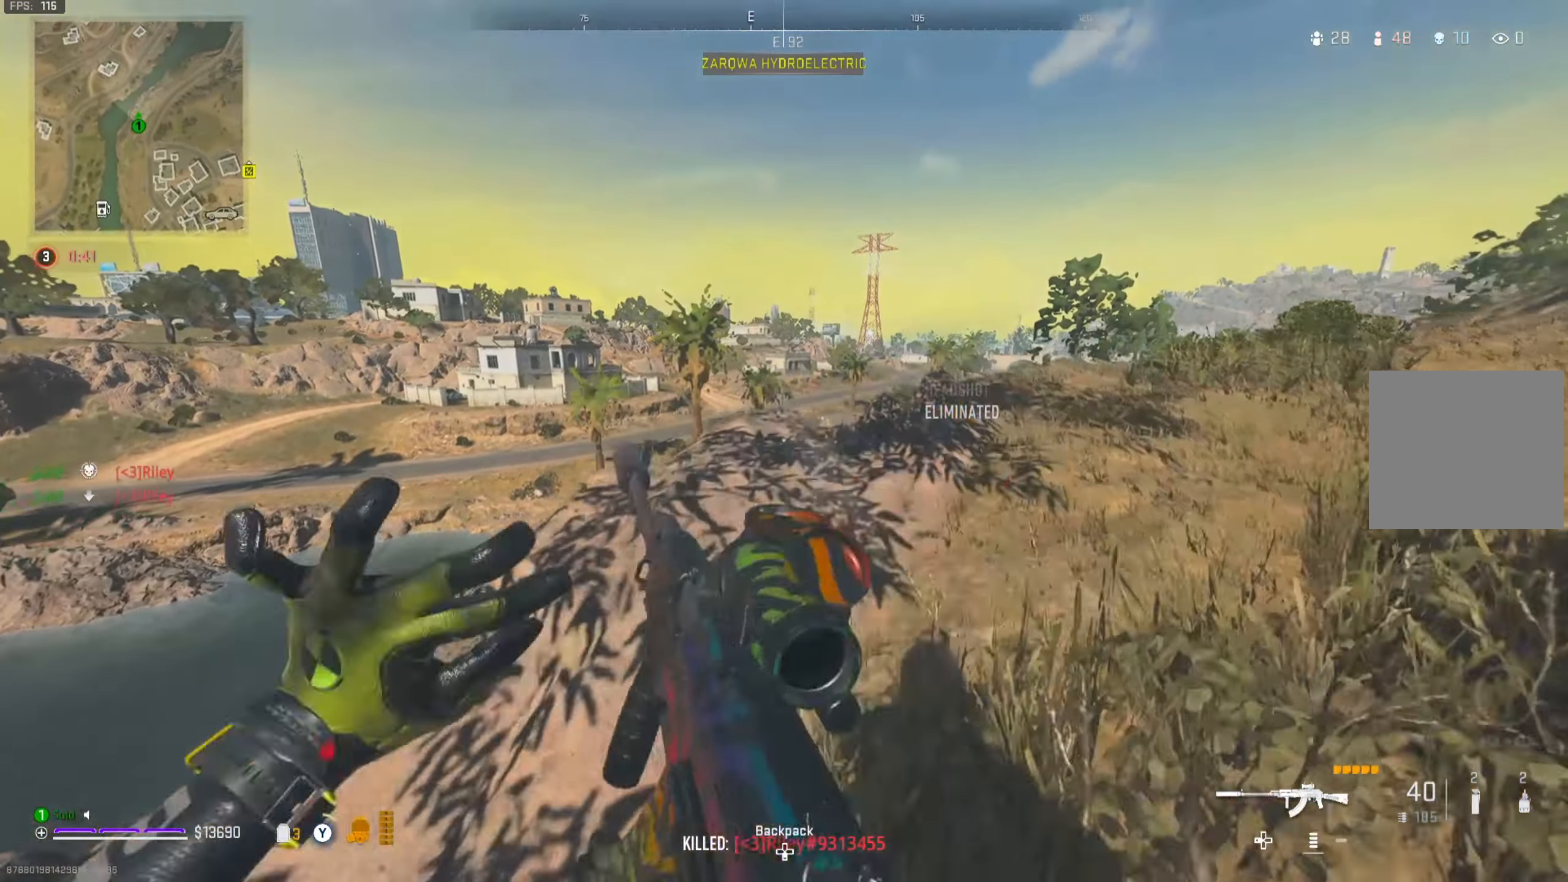
{"buttons": [], "left_stick": "down", "right_stick": "center", "events": [[33, "Y", "up"], [100, "right_stick", "down"], [133, "left_stick", "up-left"], [183, "right_stick", "center"], [233, "left_stick", "left"], [484, "left_stick", "down"]]}
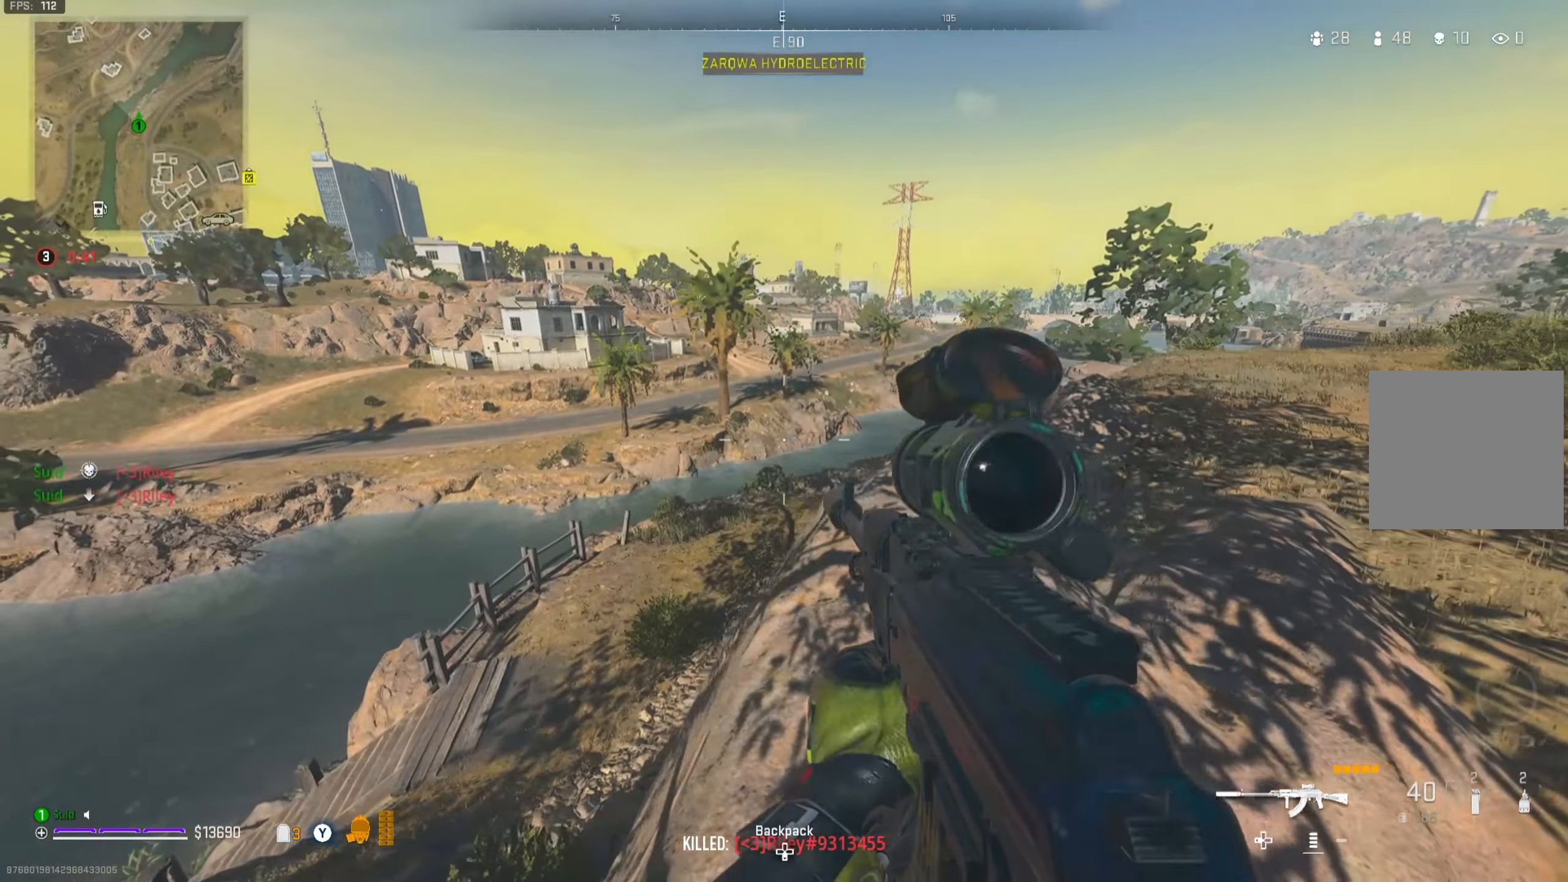
{"buttons": [], "left_stick": "right", "right_stick": "center", "events": [[100, "left_stick", "right"], [201, "right_stick", "right"], [217, "left_stick", "up-right"], [351, "right_stick", "center"], [384, "A", "down"], [467, "left_stick", "right"], [501, "A", "up"]]}
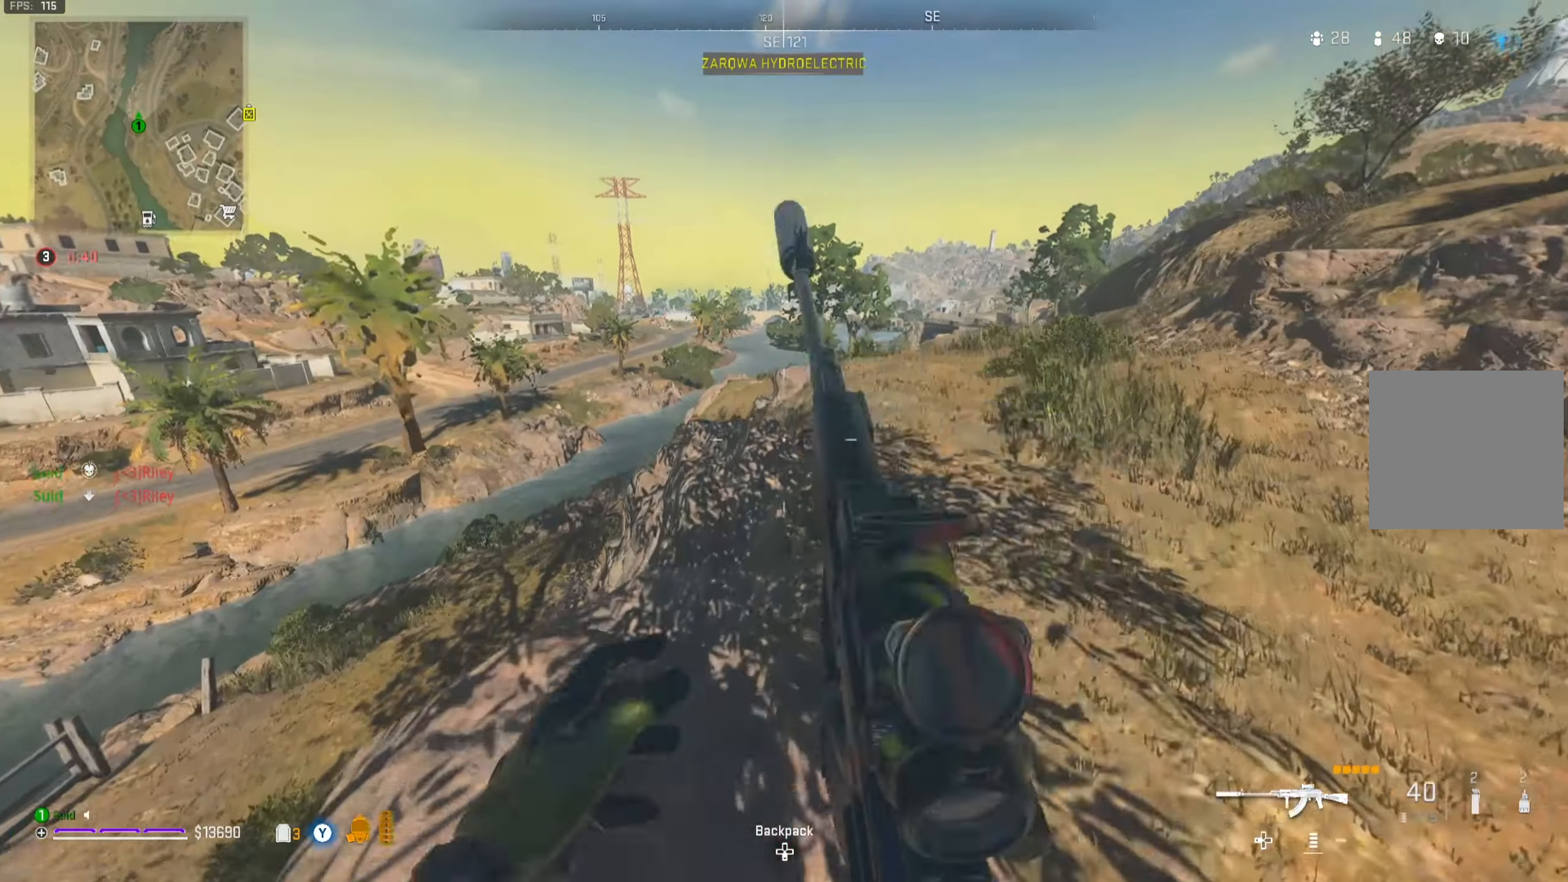
{"buttons": [], "left_stick": "right", "right_stick": "left", "events": [[434, "right_stick", "left"]]}
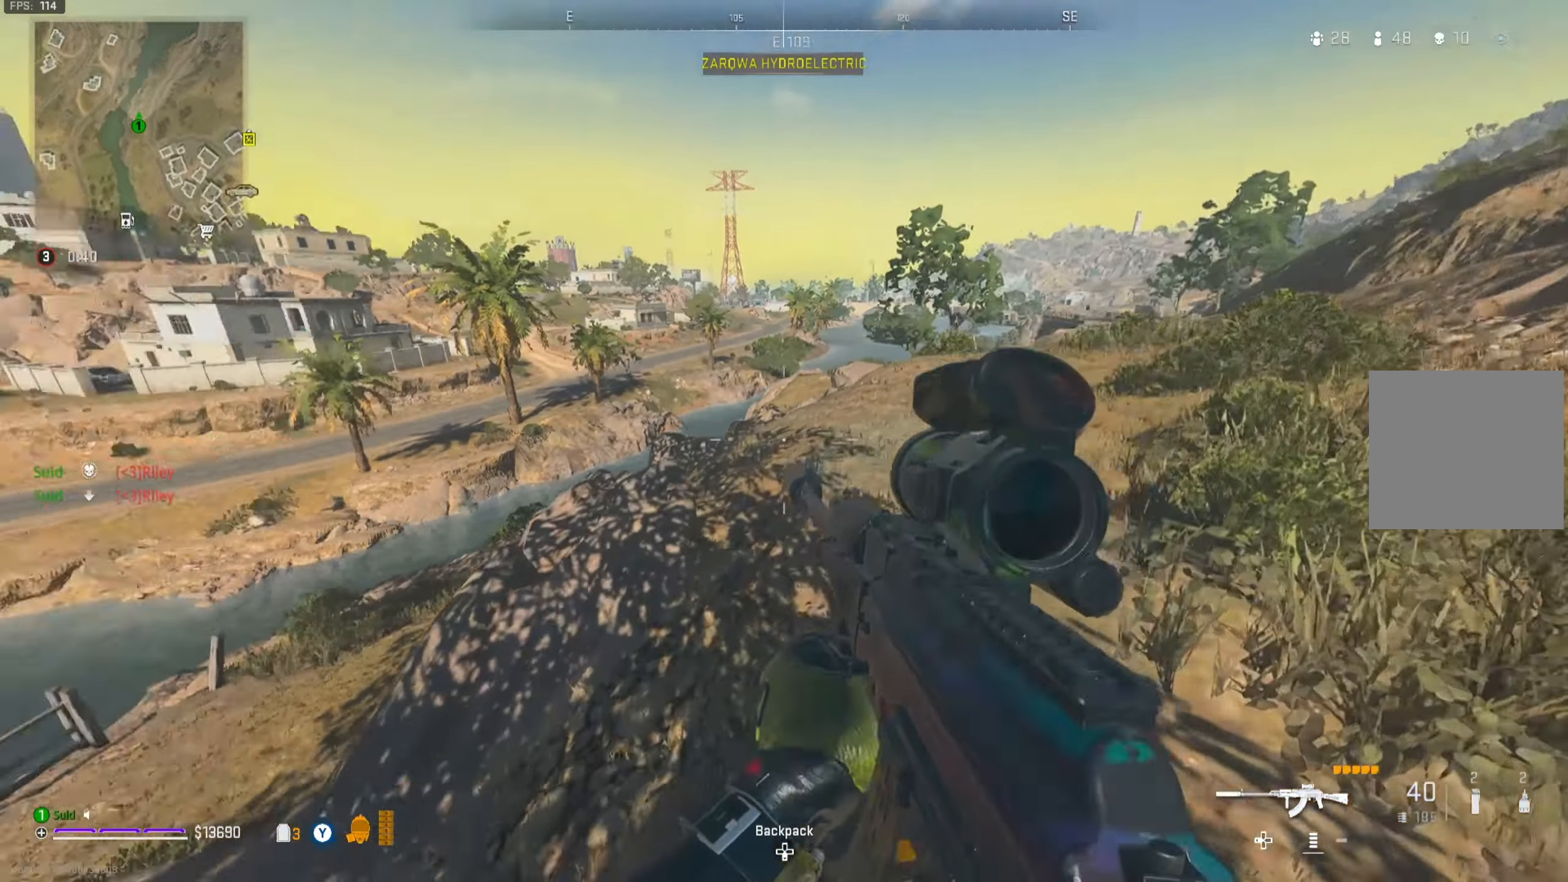
{"buttons": ["R3"], "left_stick": "down", "right_stick": "center", "events": [[117, "right_stick", "center"], [151, "left_stick", "down"], [234, "R3", "down"]]}
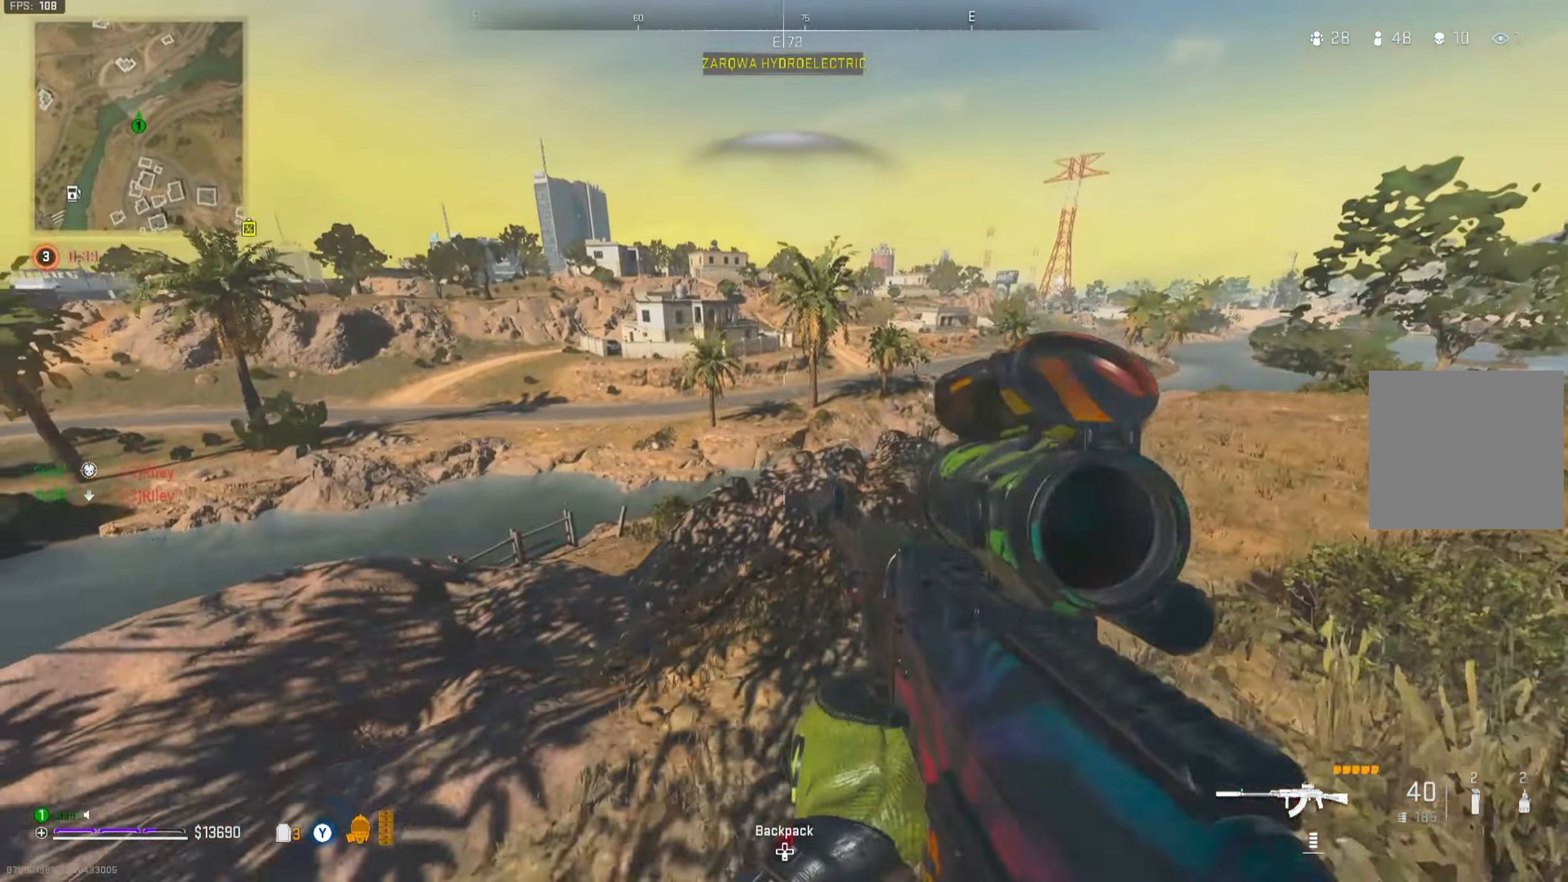
{"buttons": [], "left_stick": "up", "right_stick": "center", "events": [[217, "R3", "up"], [417, "left_stick", "up"]]}
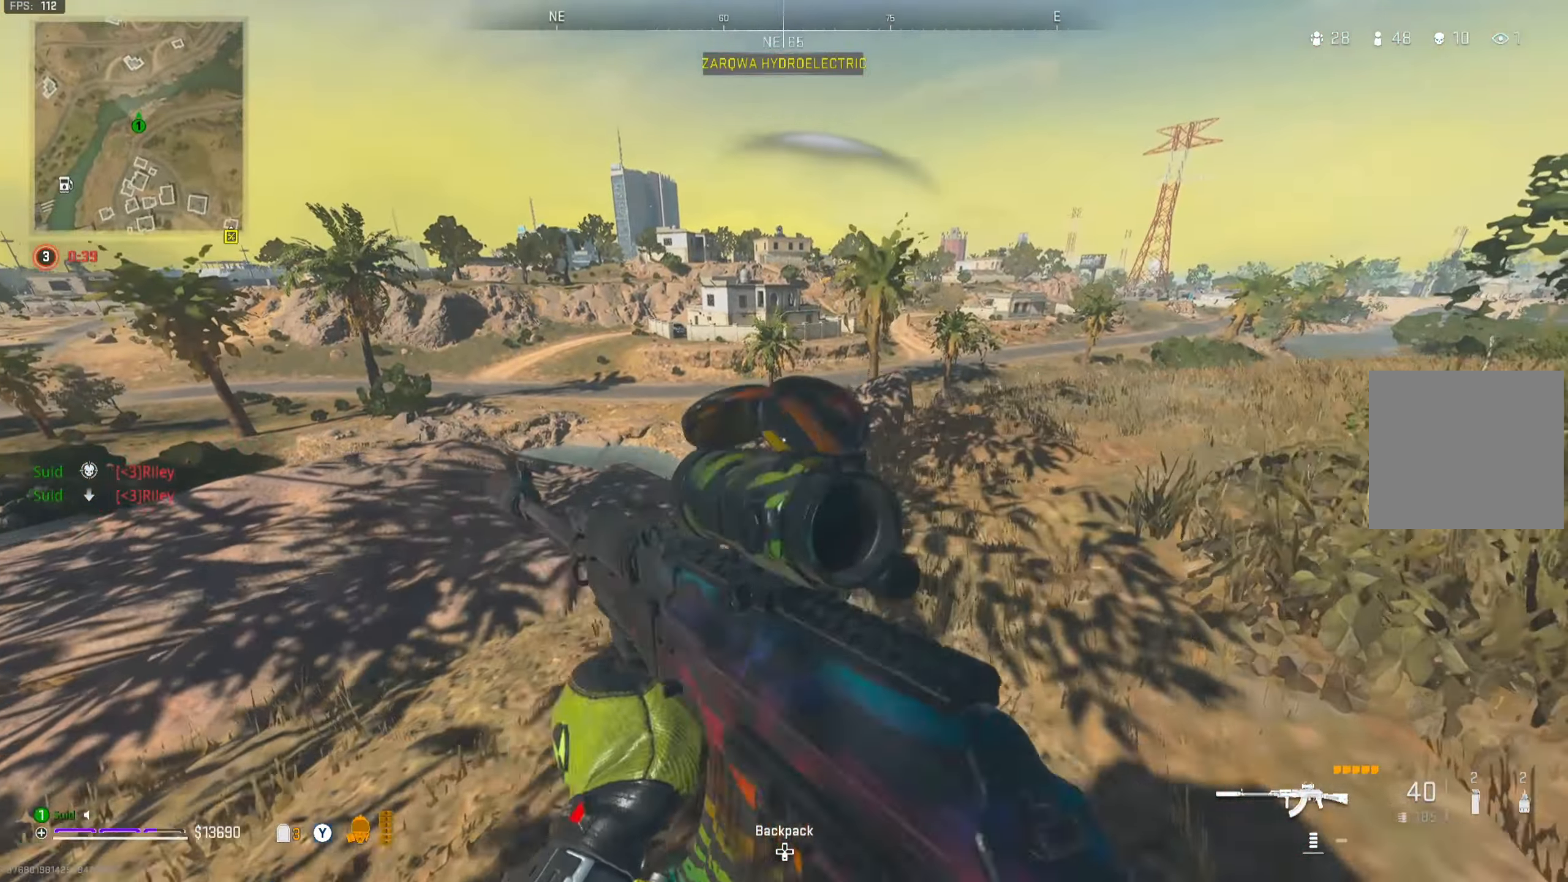
{"buttons": ["L2"], "left_stick": "left", "right_stick": "center", "events": [[151, "L2", "down"], [217, "left_stick", "down-left"], [451, "left_stick", "left"]]}
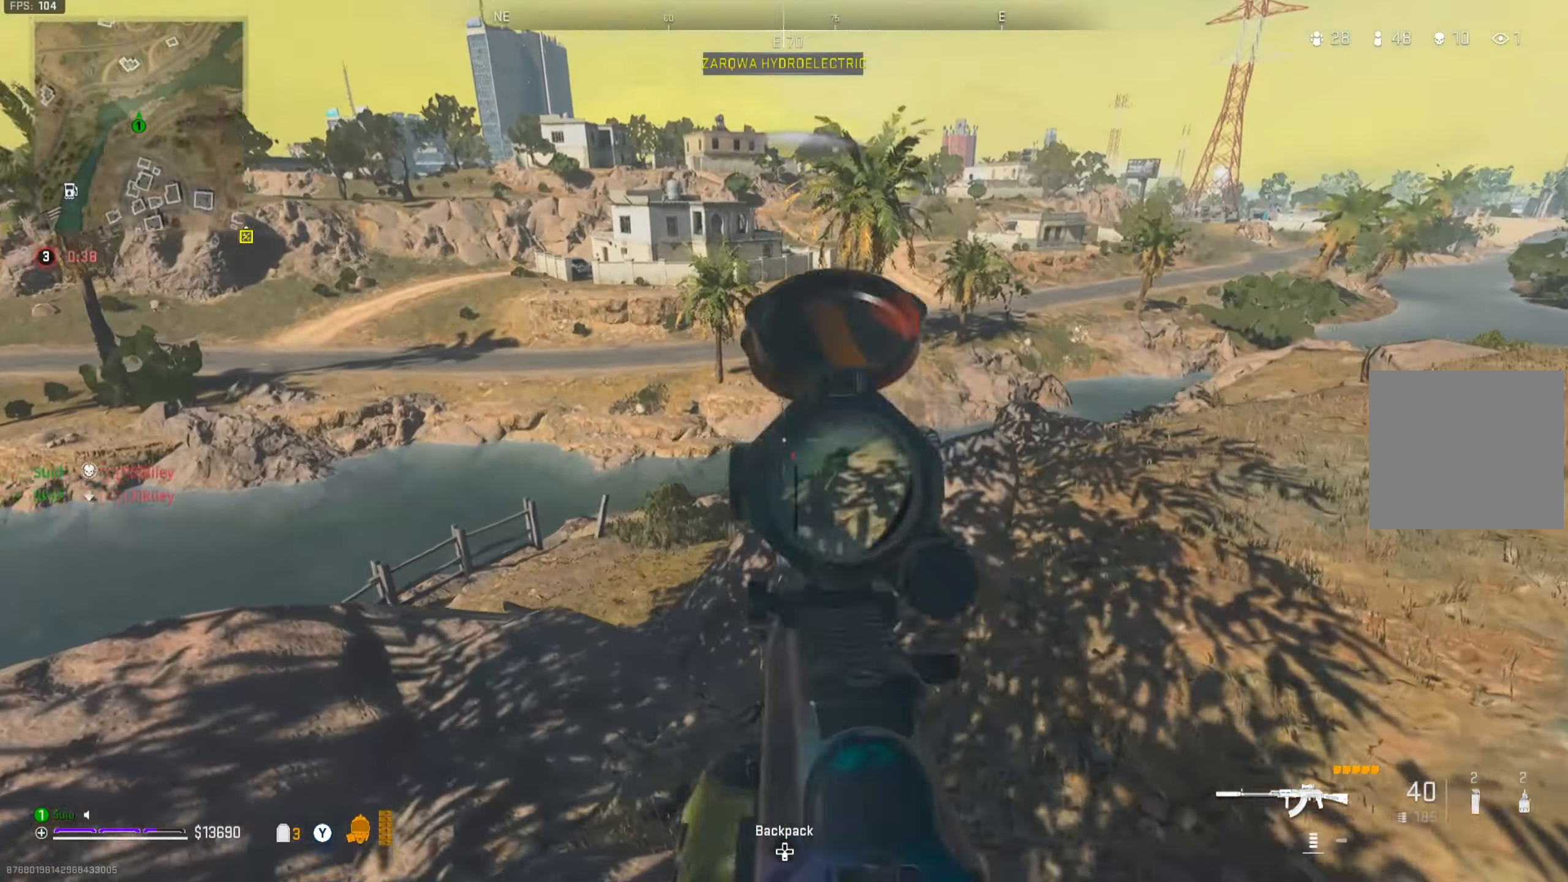
{"buttons": ["L2", "R2"], "left_stick": "down-right", "right_stick": "down", "events": [[17, "left_stick", "up-left"], [83, "R2", "down"], [117, "right_stick", "down-left"], [167, "right_stick", "center"], [200, "left_stick", "down-right"], [284, "right_stick", "down"]]}
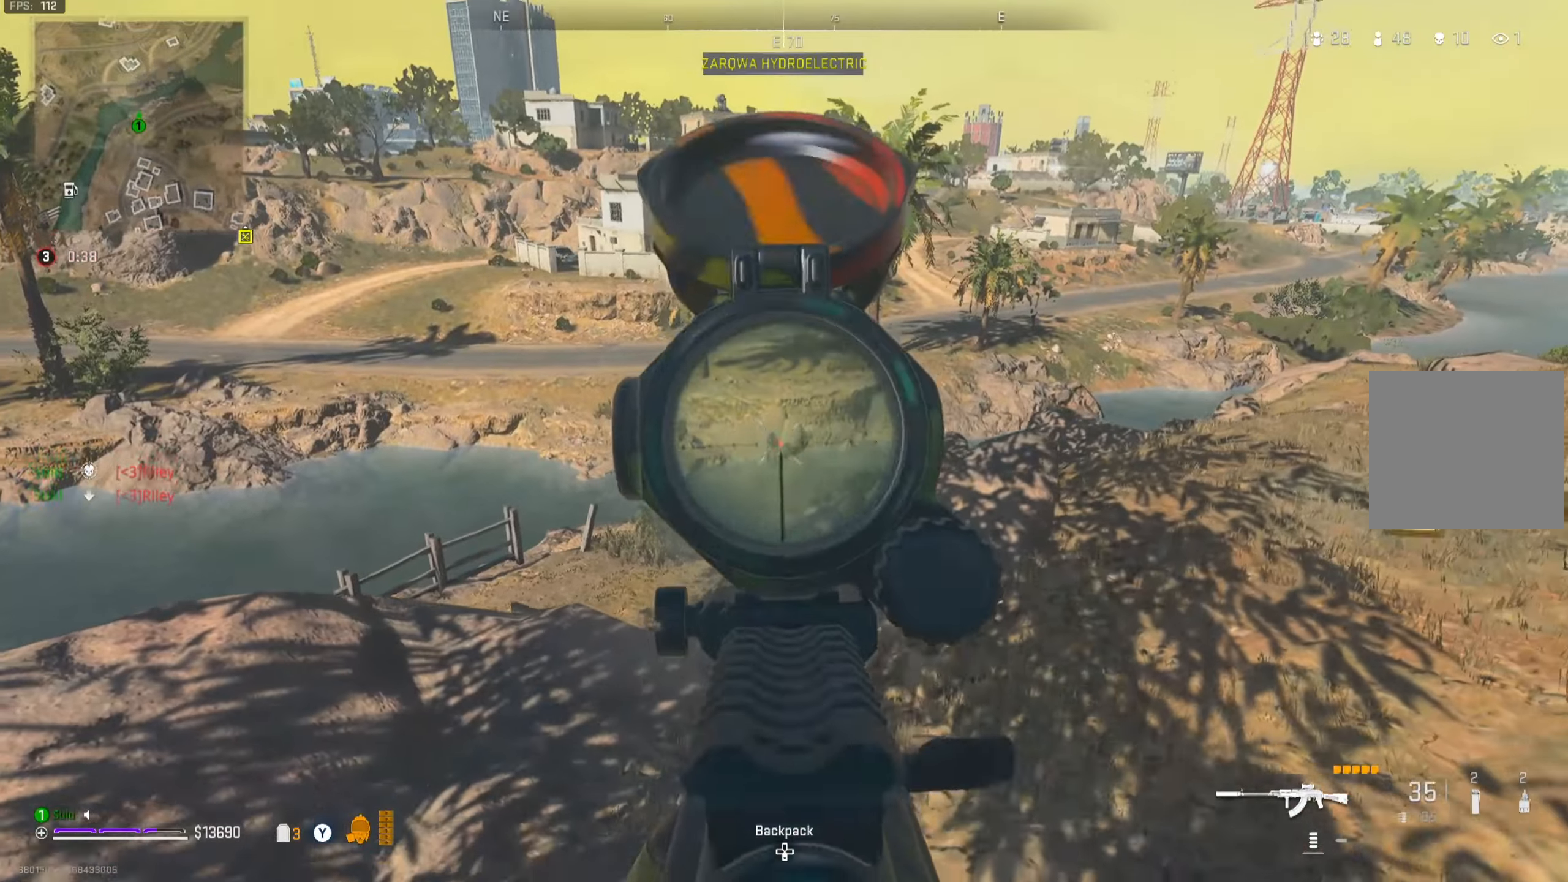
{"buttons": ["L2", "R2"], "left_stick": "center", "right_stick": "down", "events": [[83, "left_stick", "down-left"], [150, "right_stick", "down-left"], [233, "left_stick", "down-right"], [333, "right_stick", "down"], [483, "left_stick", "center"]]}
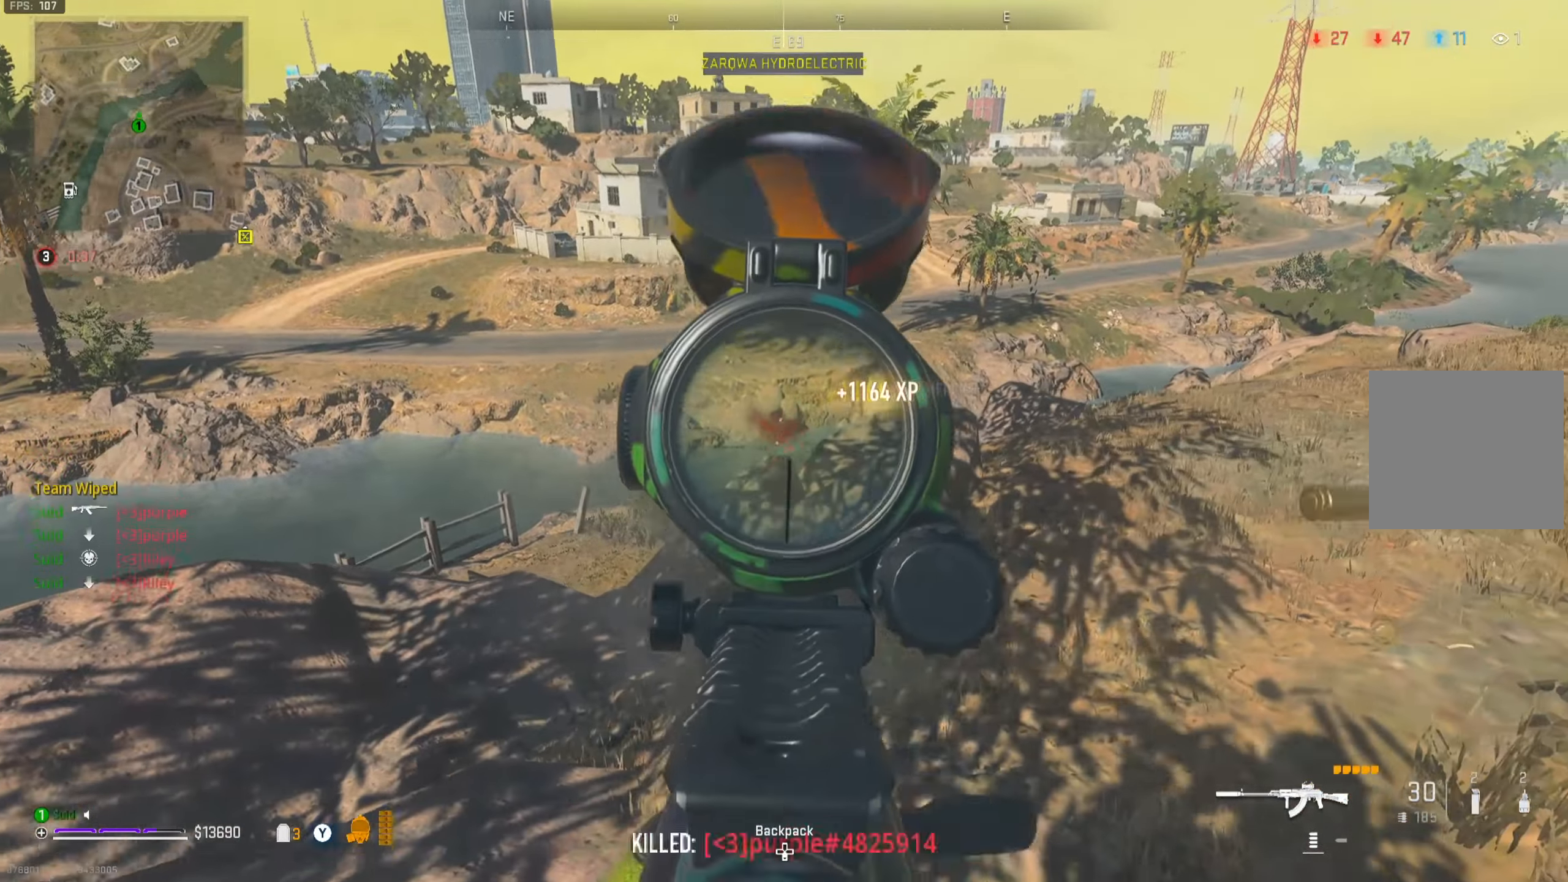
{"buttons": [], "left_stick": "up-left", "right_stick": "left", "events": [[50, "left_stick", "down-left"], [84, "L2", "up"], [84, "R2", "up"], [134, "X", "down"], [150, "right_stick", "left"], [200, "X", "up"], [334, "left_stick", "up-left"]]}
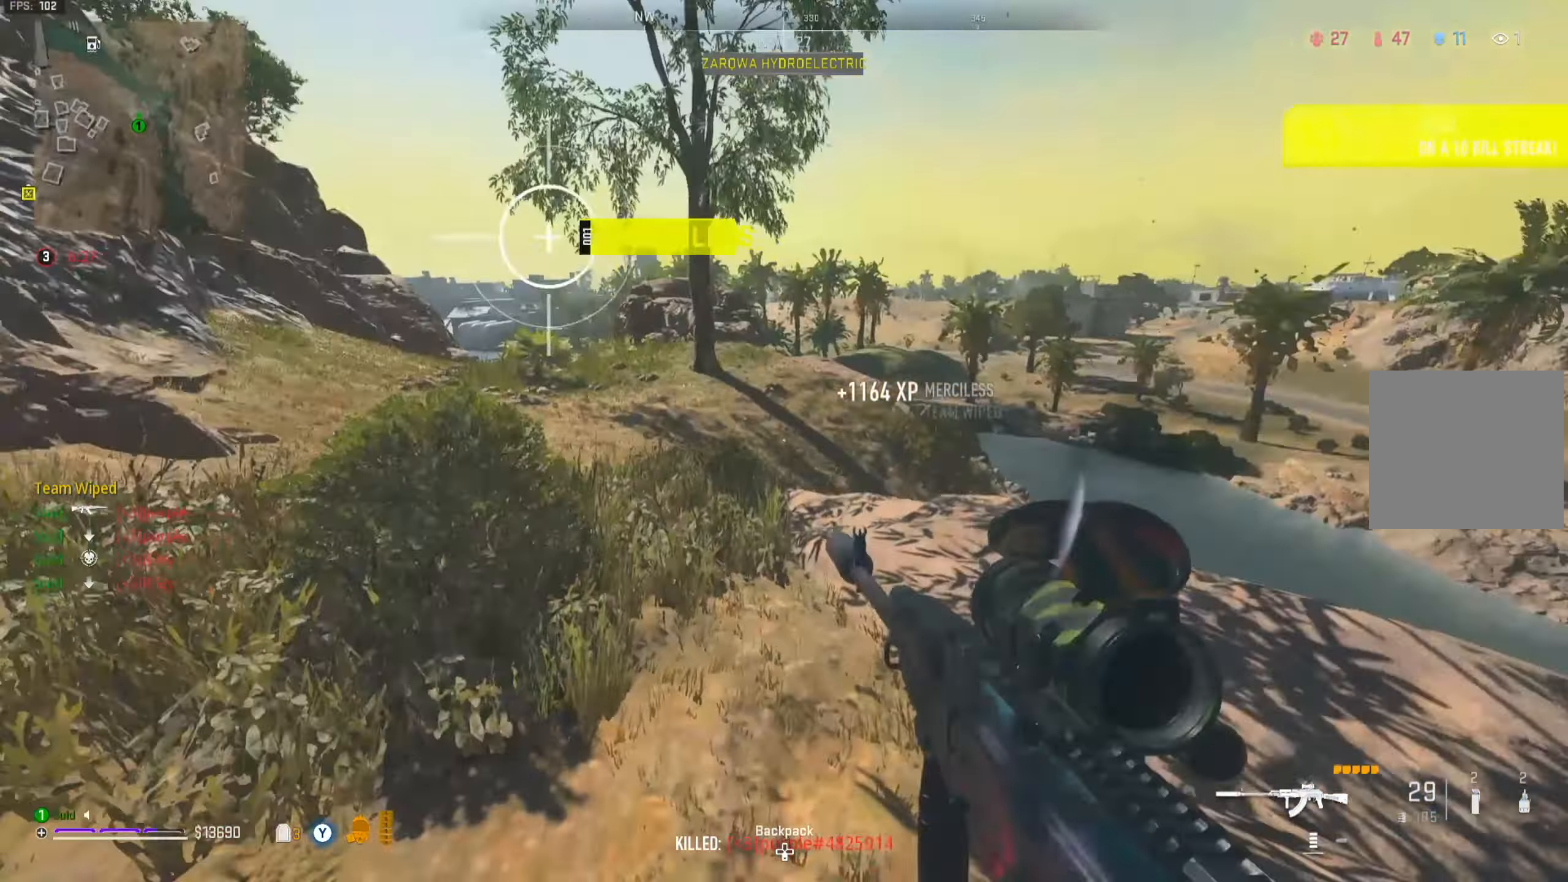
{"buttons": [], "left_stick": "up", "right_stick": "up-left", "events": [[16, "right_stick", "center"], [50, "R3", "down"], [66, "left_stick", "up"], [133, "R3", "up"], [217, "R3", "down"], [217, "right_stick", "up-left"], [317, "R3", "up"]]}